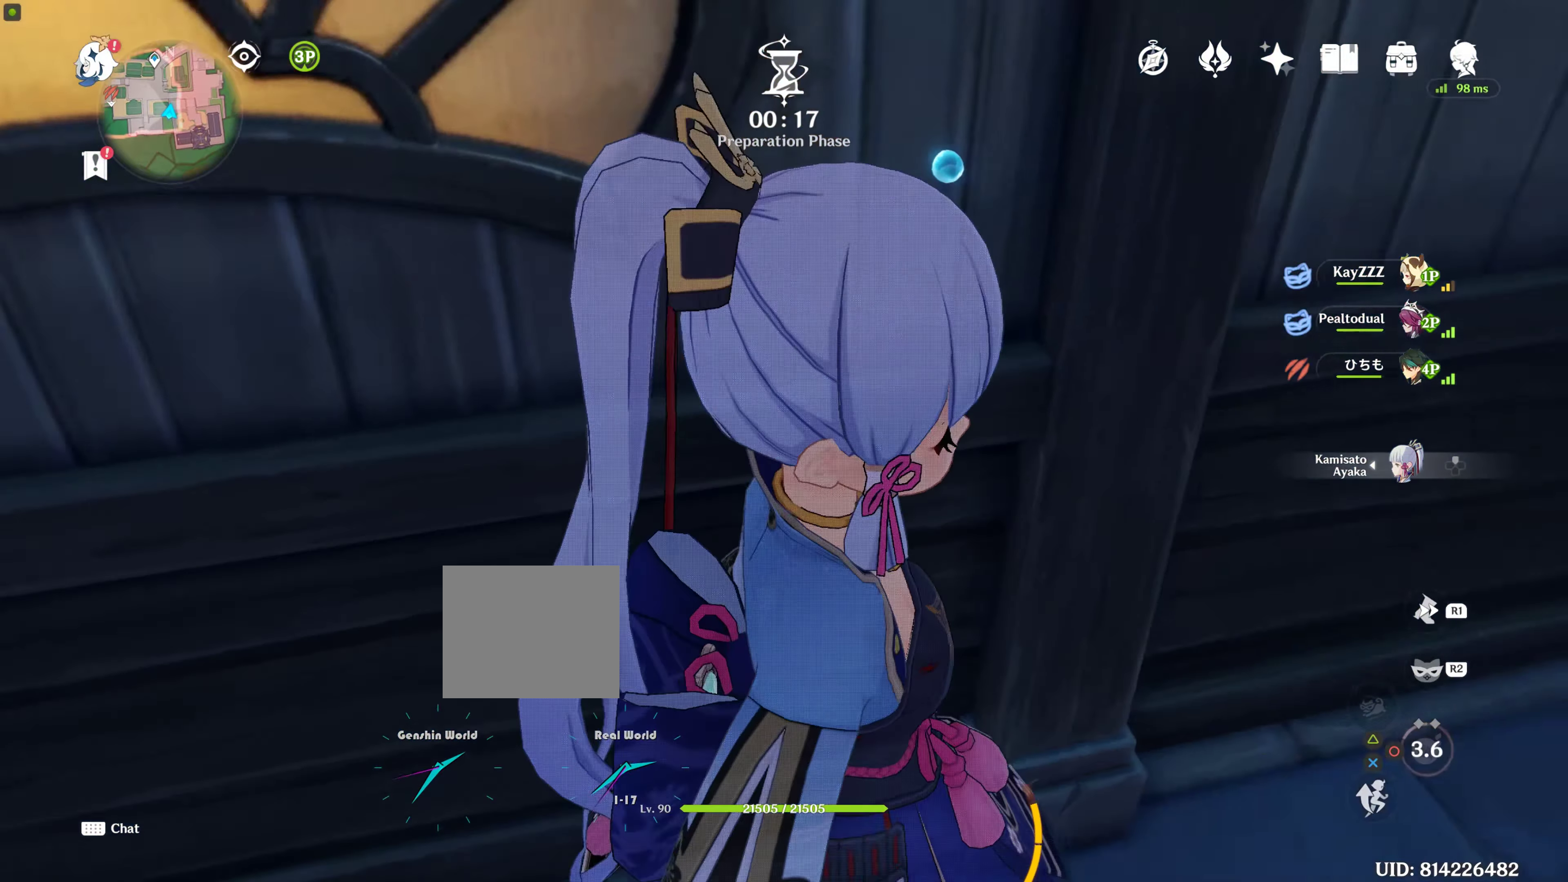
Gameplay with a controller (PlayStation layout); each line is a JSON object with the inputs held at the frame after it. "events" lists button and stick changes between this image and that frame as [ms after this image, input, new state], when the widget could be followed in between. Not read: L3 R3.
{"buttons": [], "left_stick": "up-right", "right_stick": "center", "events": [[200, "left_stick", "right"], [300, "left_stick", "up-right"], [434, "right_stick", "center"]]}
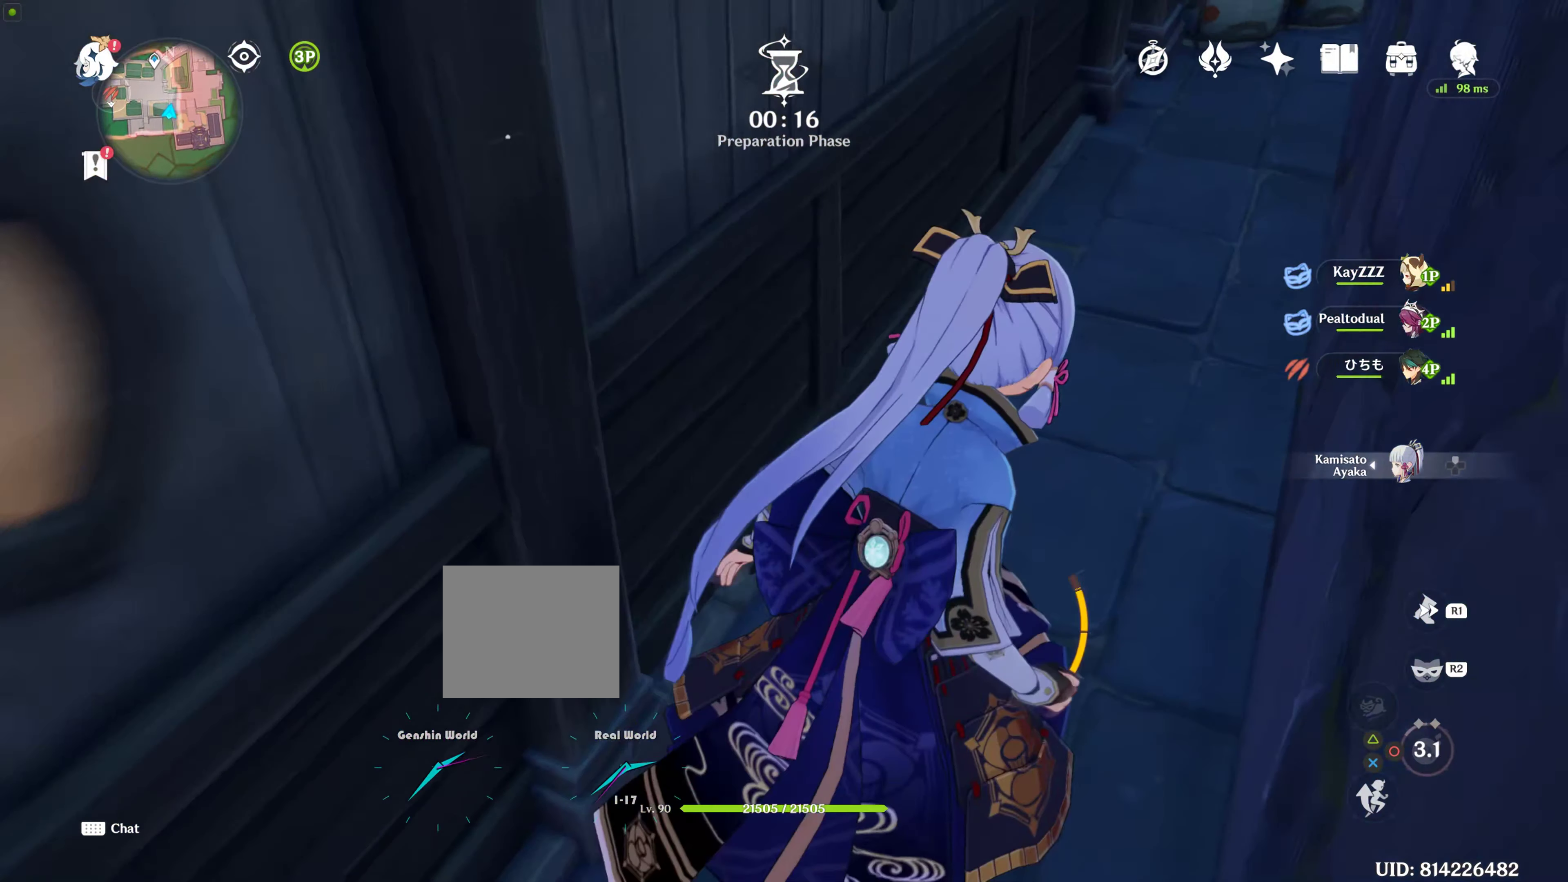
{"buttons": [], "left_stick": "up", "right_stick": "center", "events": [[17, "left_stick", "up"], [150, "right_stick", "up"], [334, "left_stick", "center"], [467, "left_stick", "up"], [467, "right_stick", "center"]]}
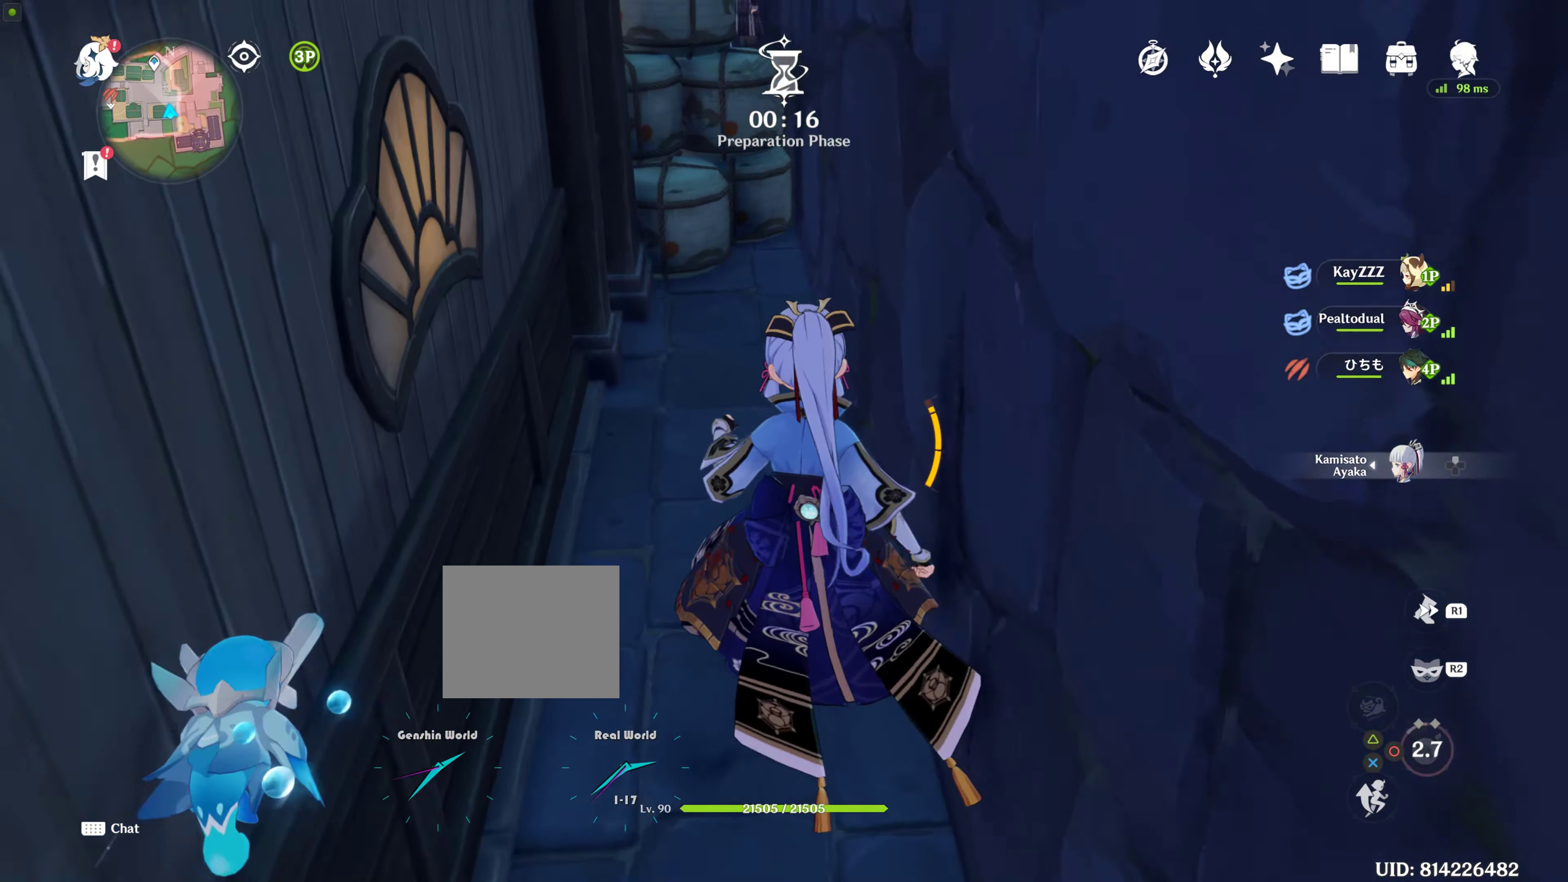
{"buttons": [], "left_stick": "up", "right_stick": "center", "events": []}
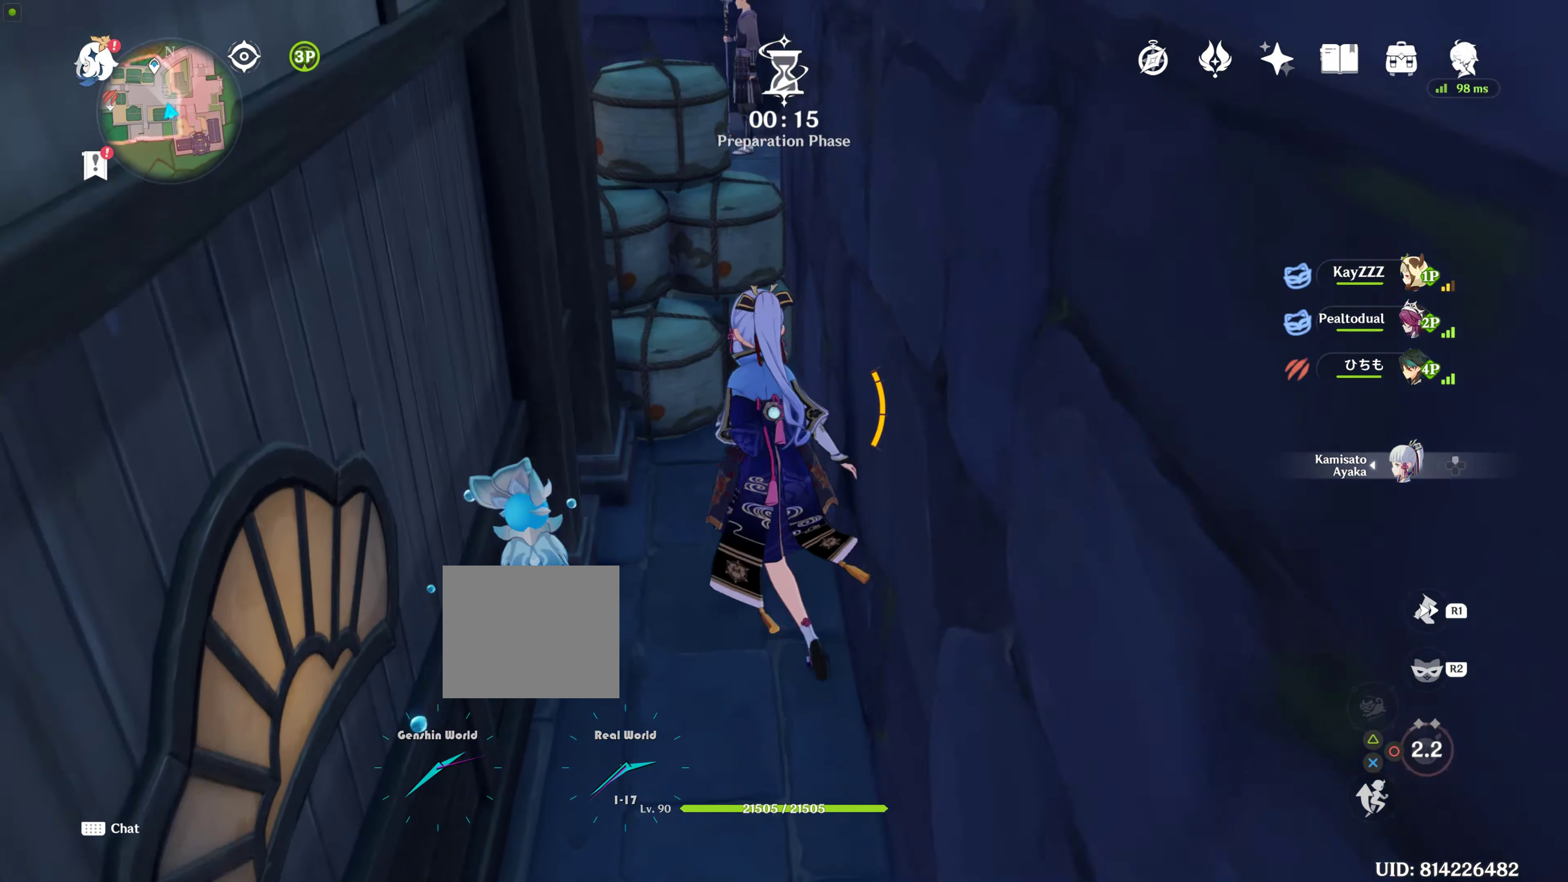
{"buttons": [], "left_stick": "down", "right_stick": "left", "events": [[134, "left_stick", "center"], [367, "left_stick", "down"], [500, "right_stick", "left"]]}
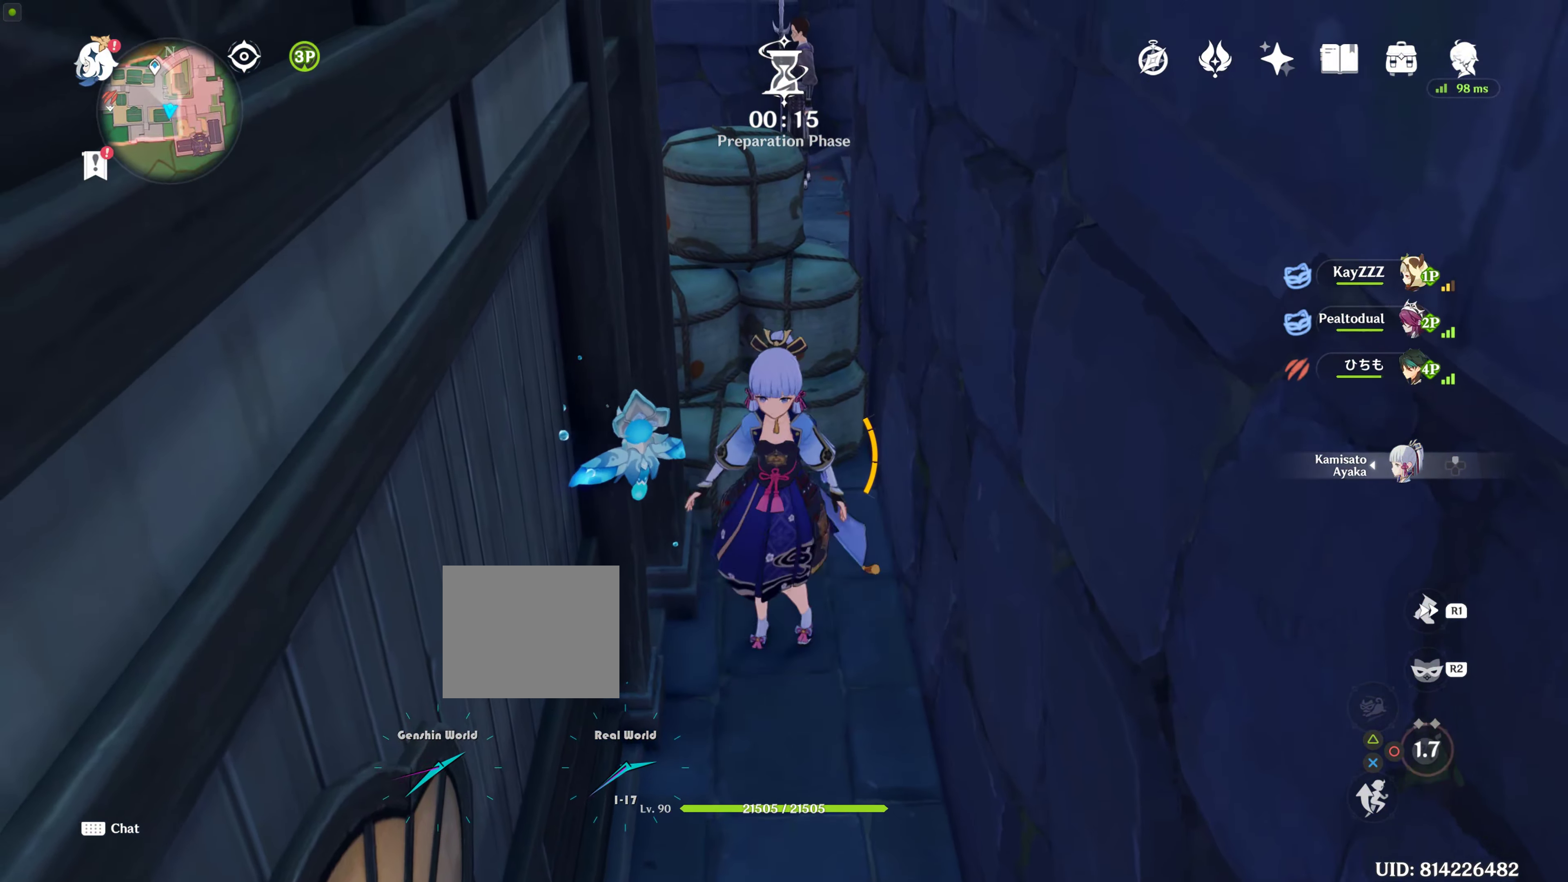
{"buttons": [], "left_stick": "center", "right_stick": "center", "events": [[184, "right_stick", "center"], [450, "left_stick", "center"]]}
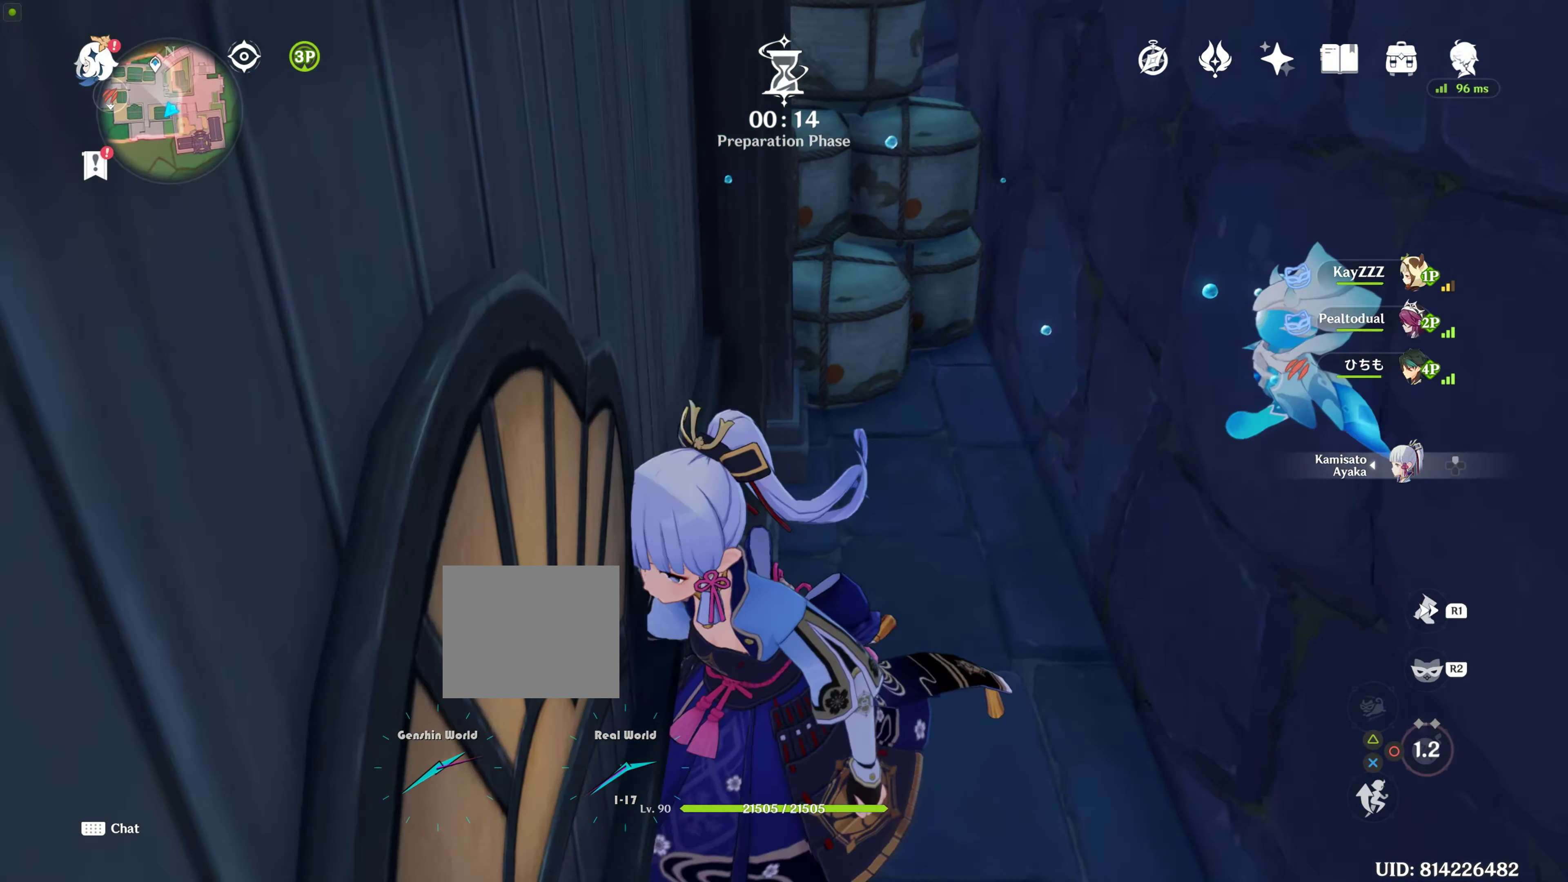
{"buttons": [], "left_stick": "up", "right_stick": "center", "events": [[50, "left_stick", "down-left"], [200, "left_stick", "right"], [317, "left_stick", "up-right"], [434, "left_stick", "up"]]}
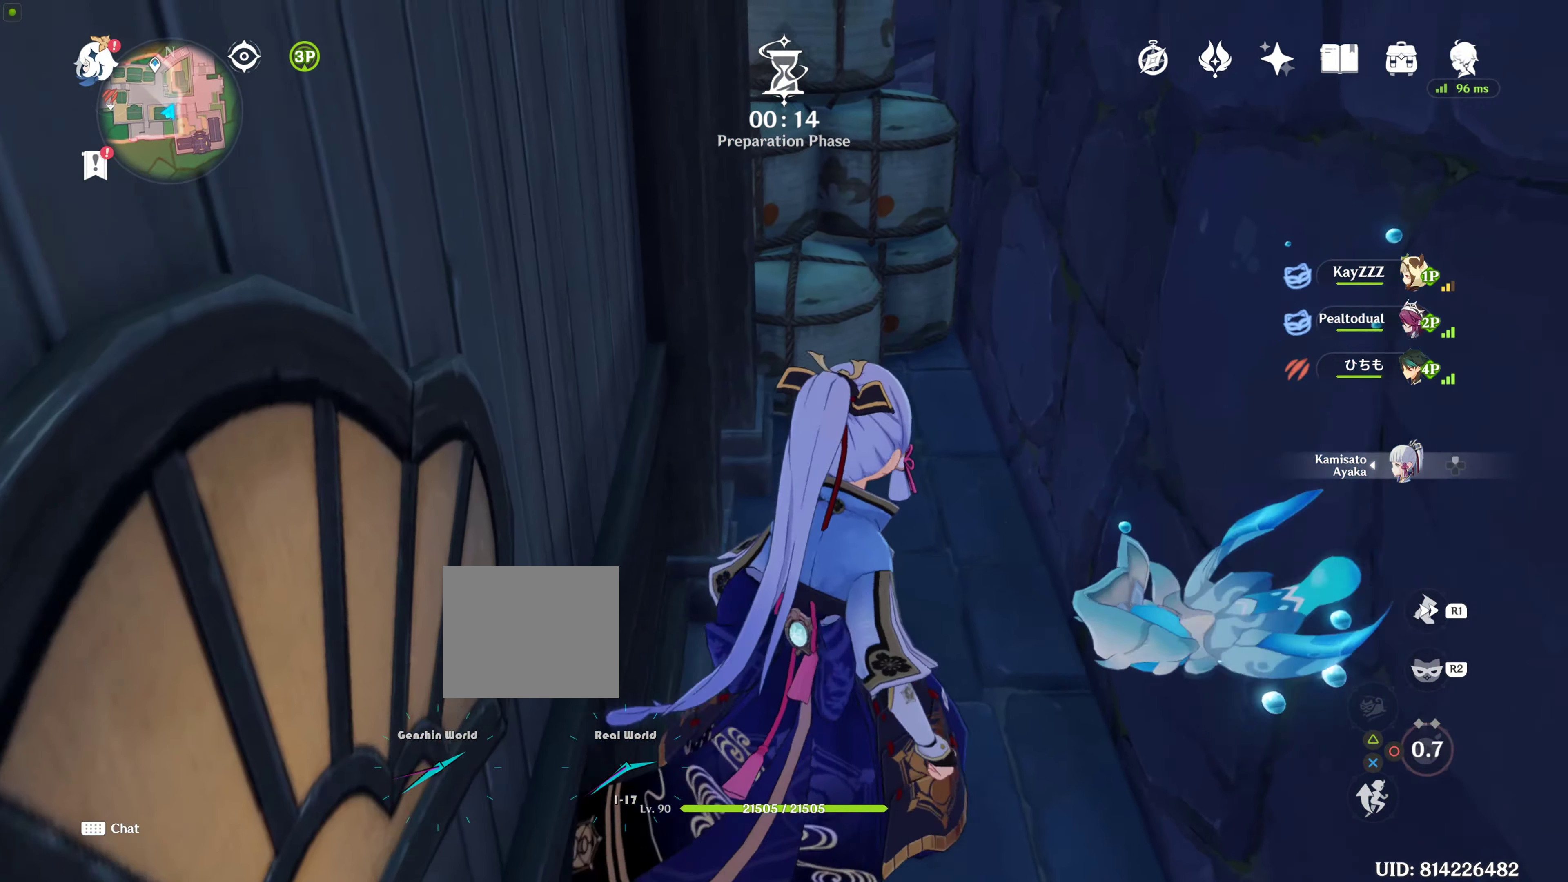
{"buttons": [], "left_stick": "up", "right_stick": "center", "events": []}
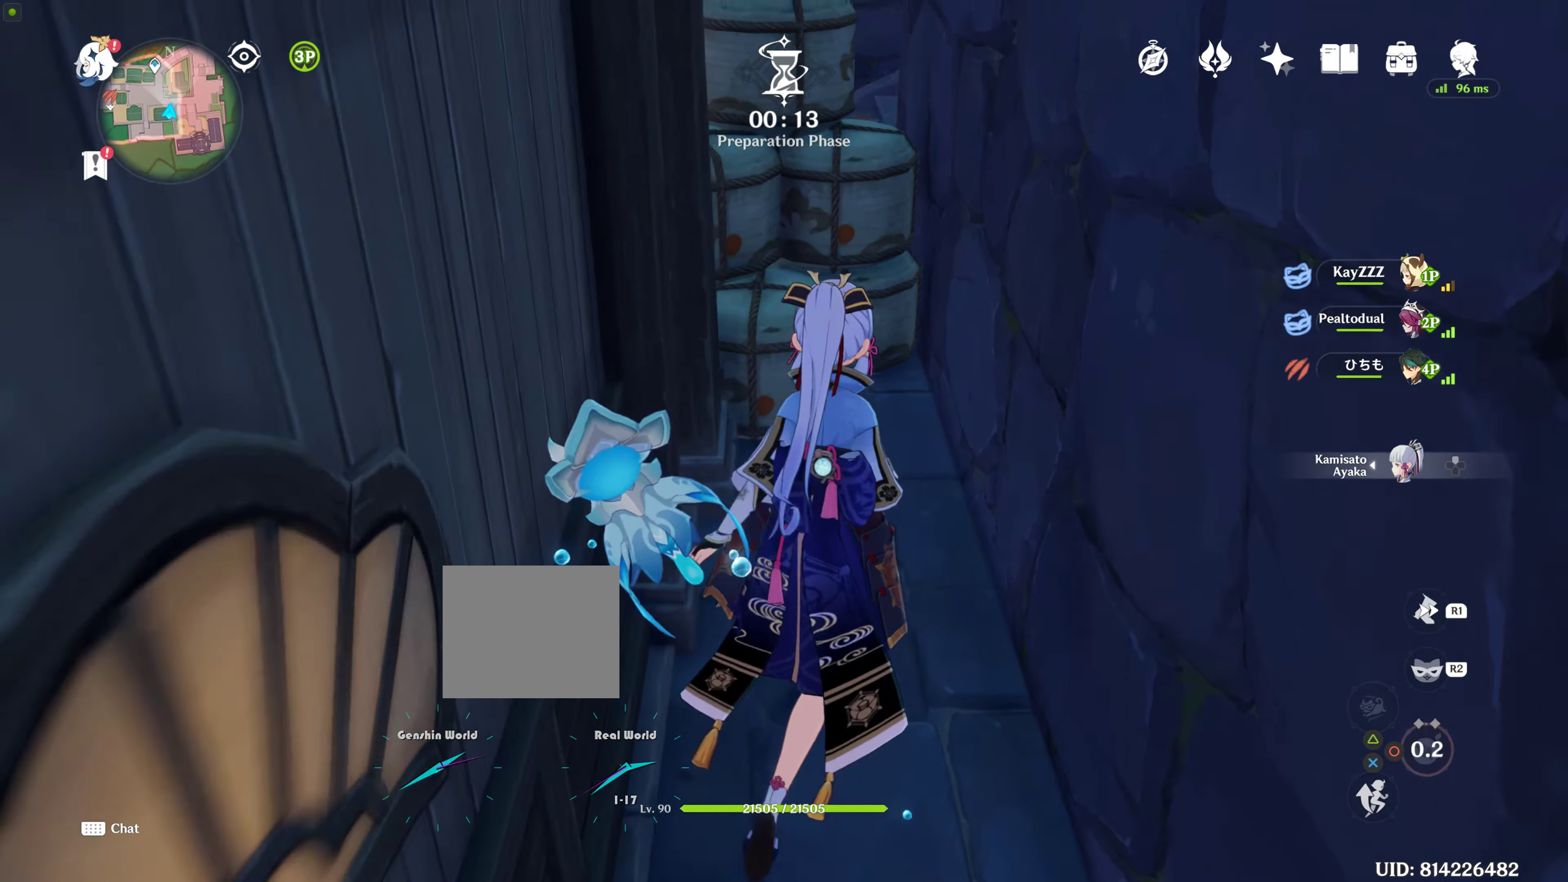
{"buttons": [], "left_stick": "down", "right_stick": "center", "events": [[234, "left_stick", "down"]]}
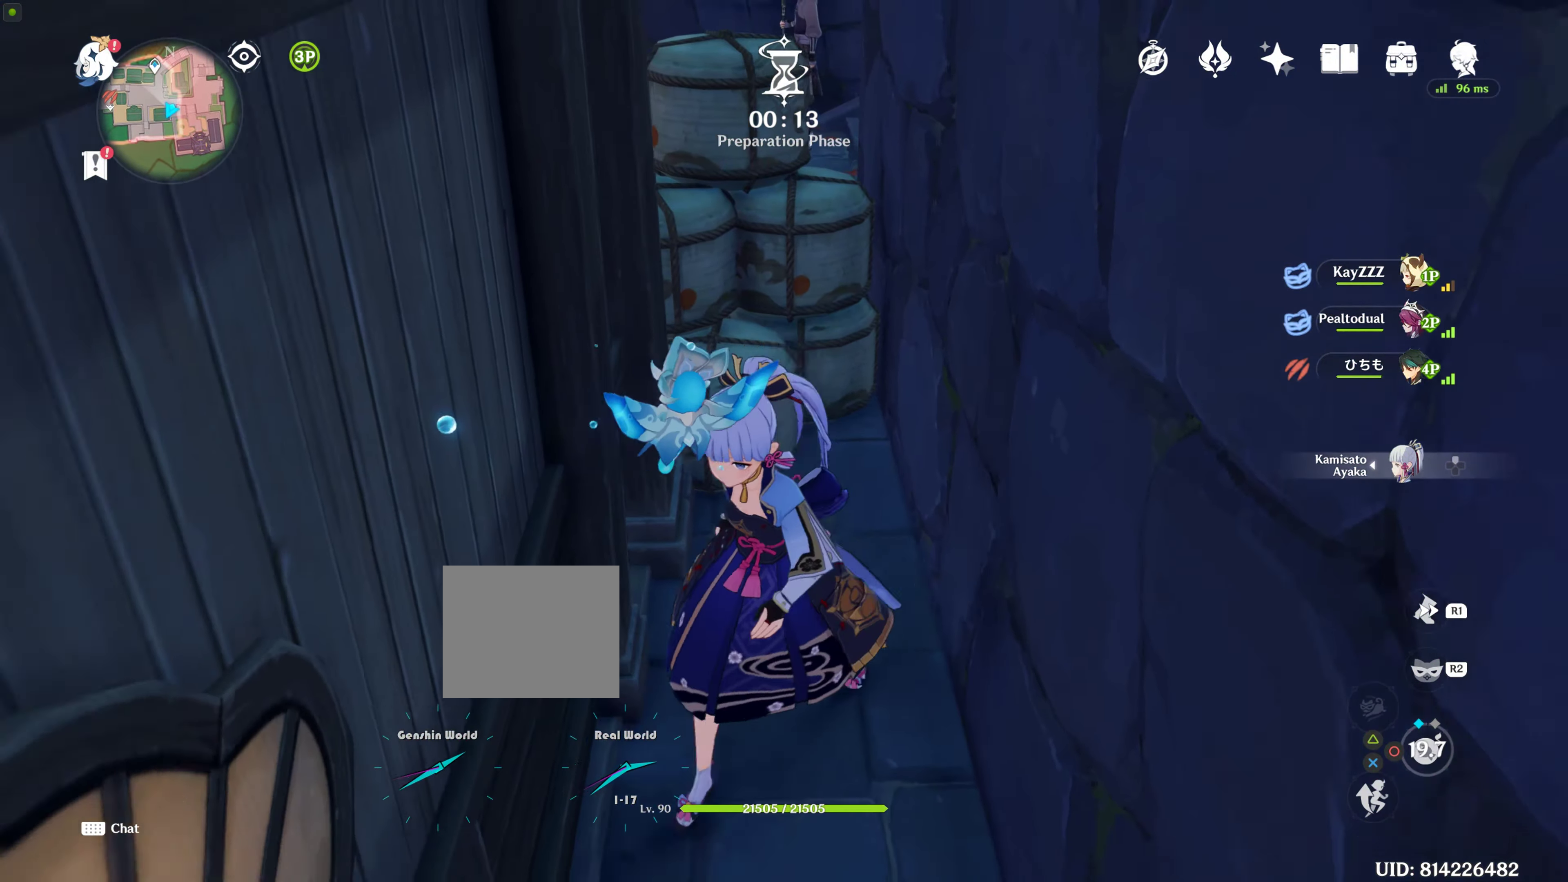
{"buttons": [], "left_stick": "down", "right_stick": "center", "events": []}
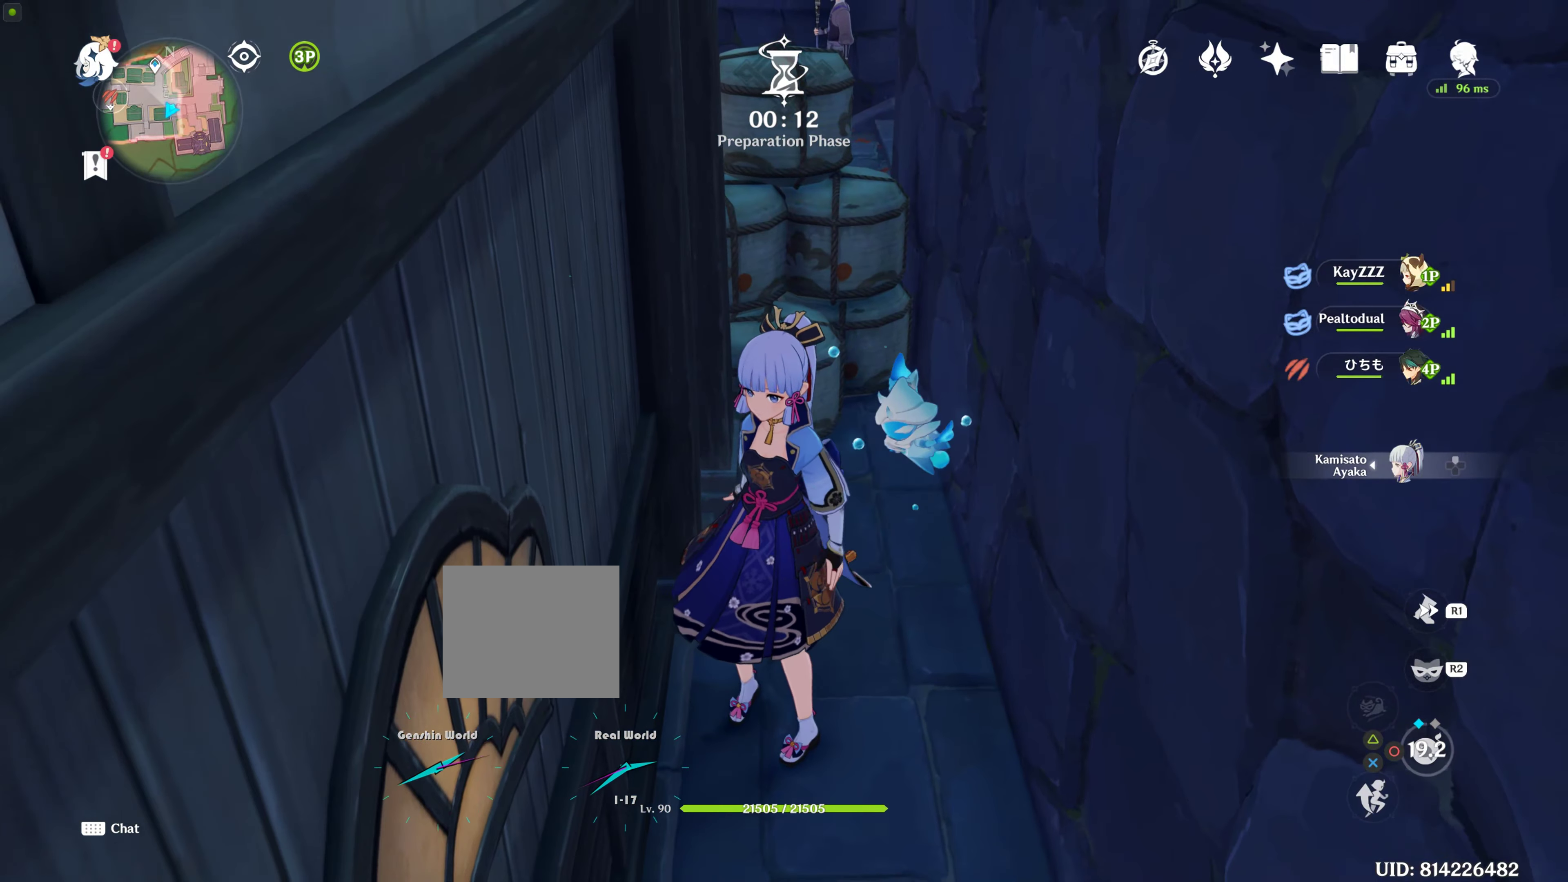
{"buttons": ["R2"], "left_stick": "down", "right_stick": "center", "events": [[483, "R2", "down"]]}
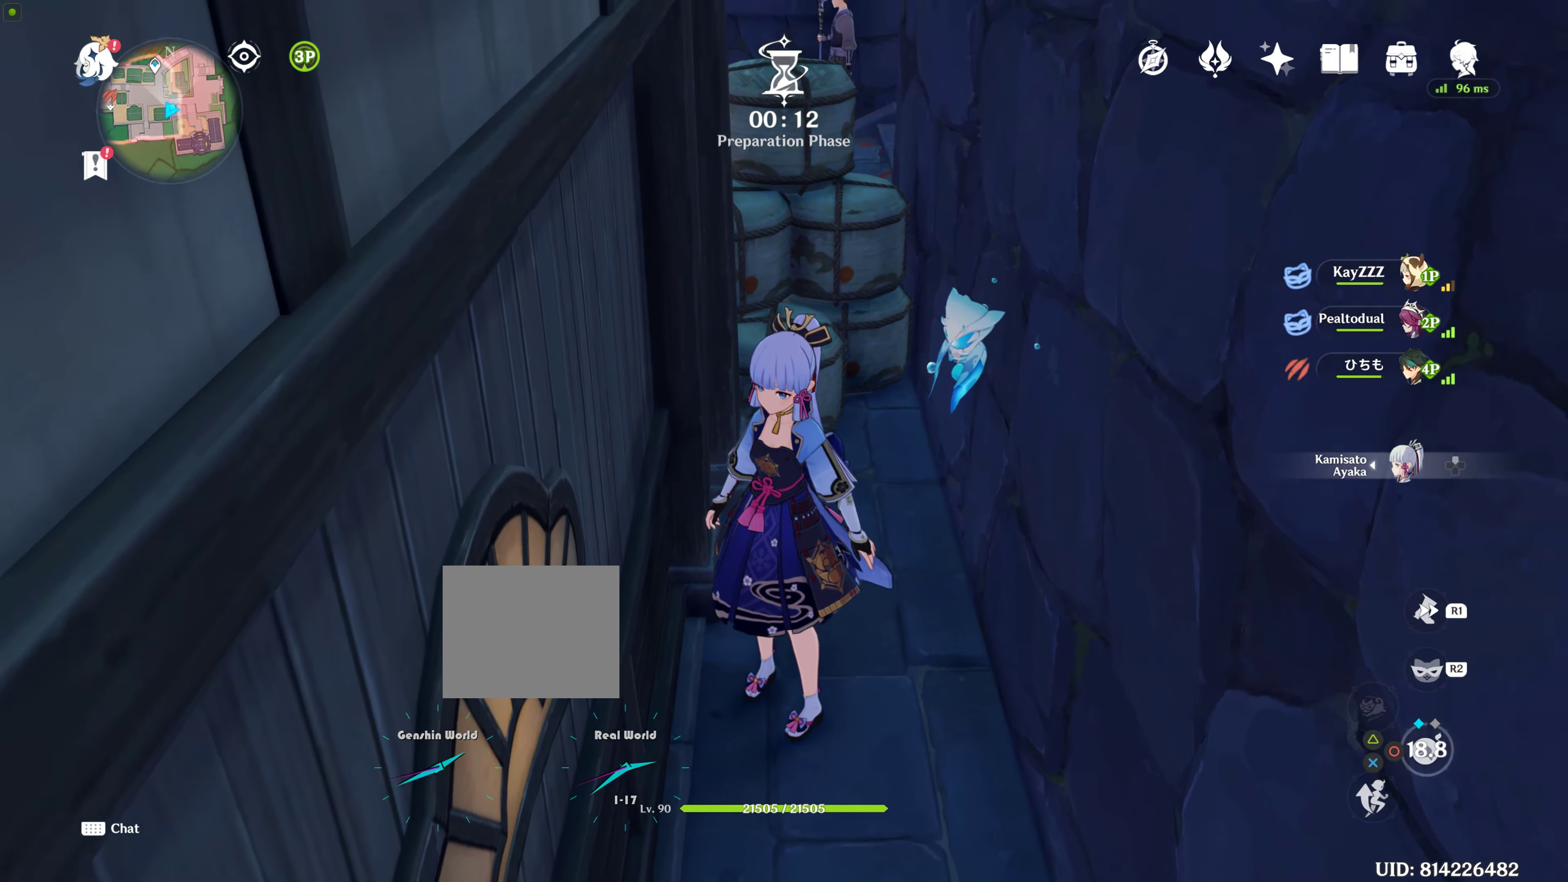
{"buttons": [], "left_stick": "down", "right_stick": "center", "events": [[100, "R2", "up"]]}
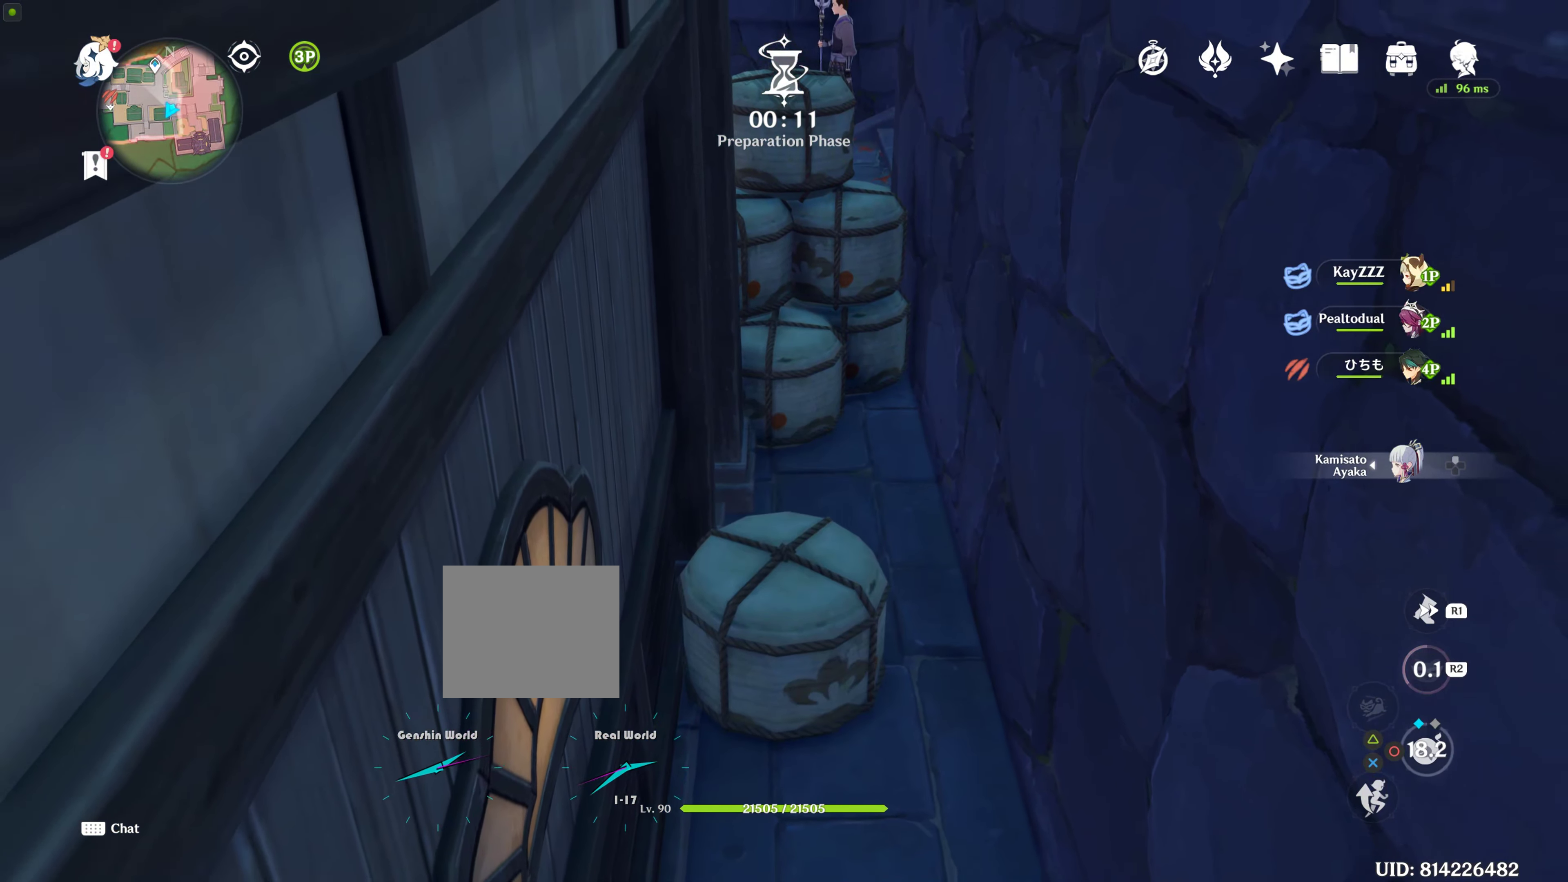
{"buttons": [], "left_stick": "down", "right_stick": "center", "events": []}
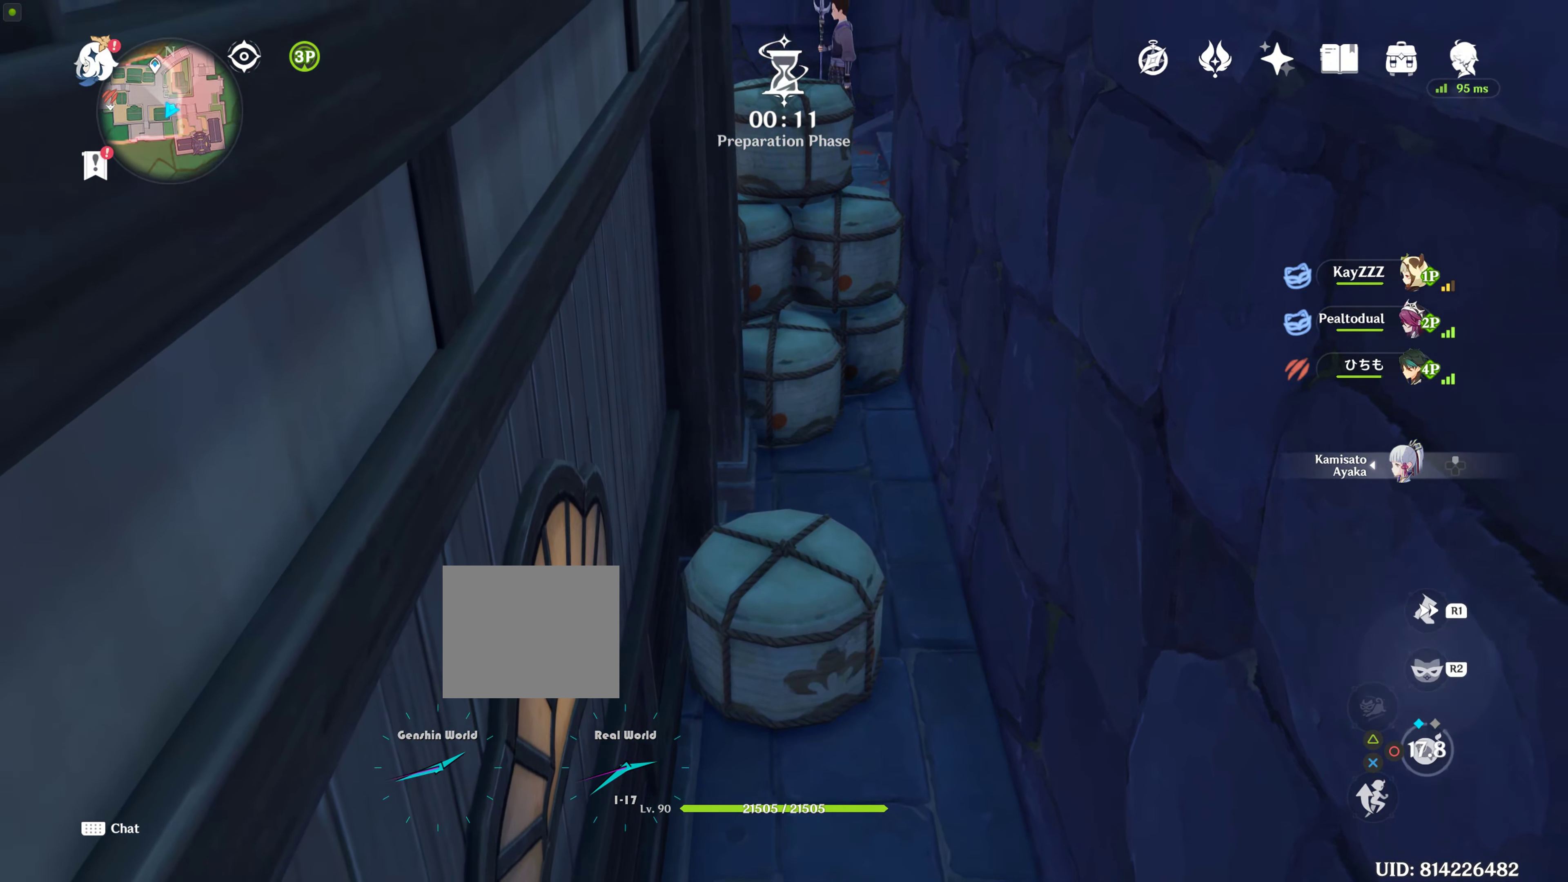
{"buttons": [], "left_stick": "center", "right_stick": "up", "events": [[400, "left_stick", "center"], [400, "right_stick", "up"]]}
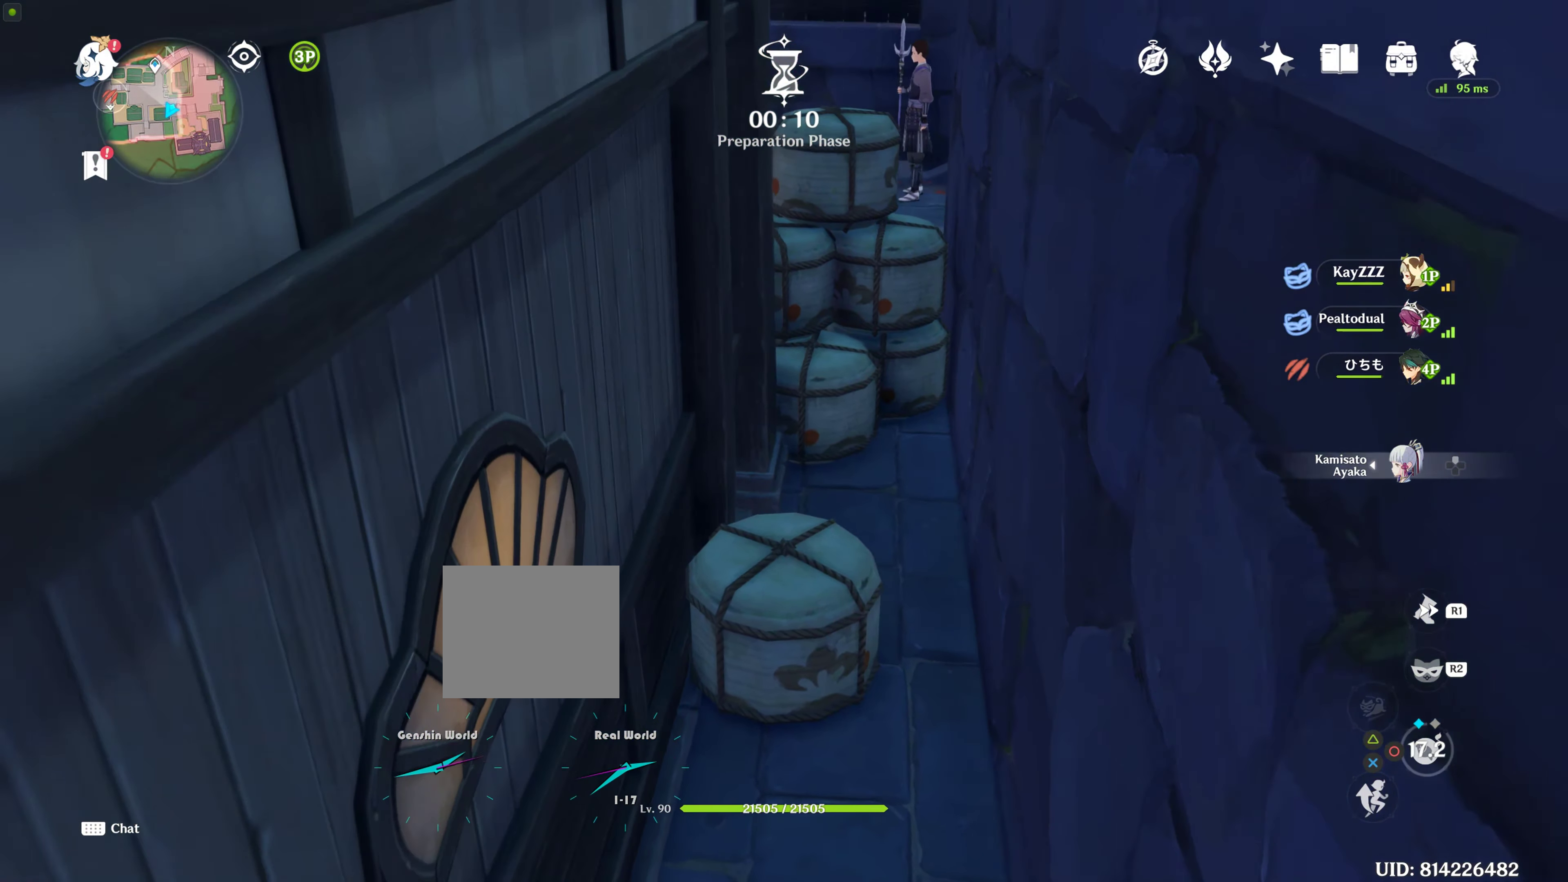
{"buttons": [], "left_stick": "center", "right_stick": "center", "events": [[216, "right_stick", "center"]]}
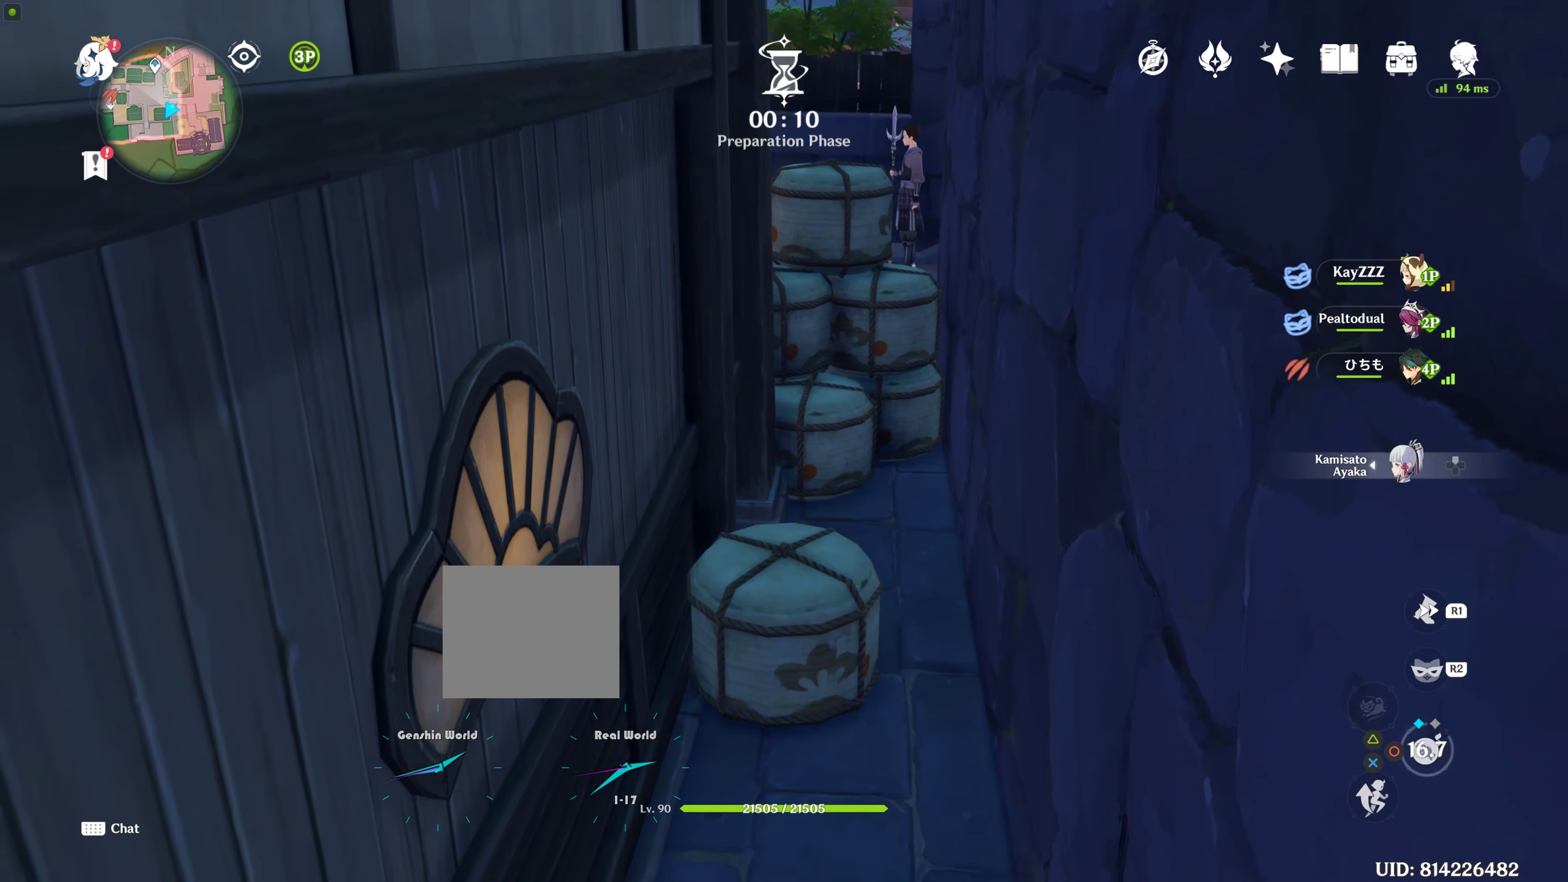
{"buttons": [], "left_stick": "center", "right_stick": "center", "events": []}
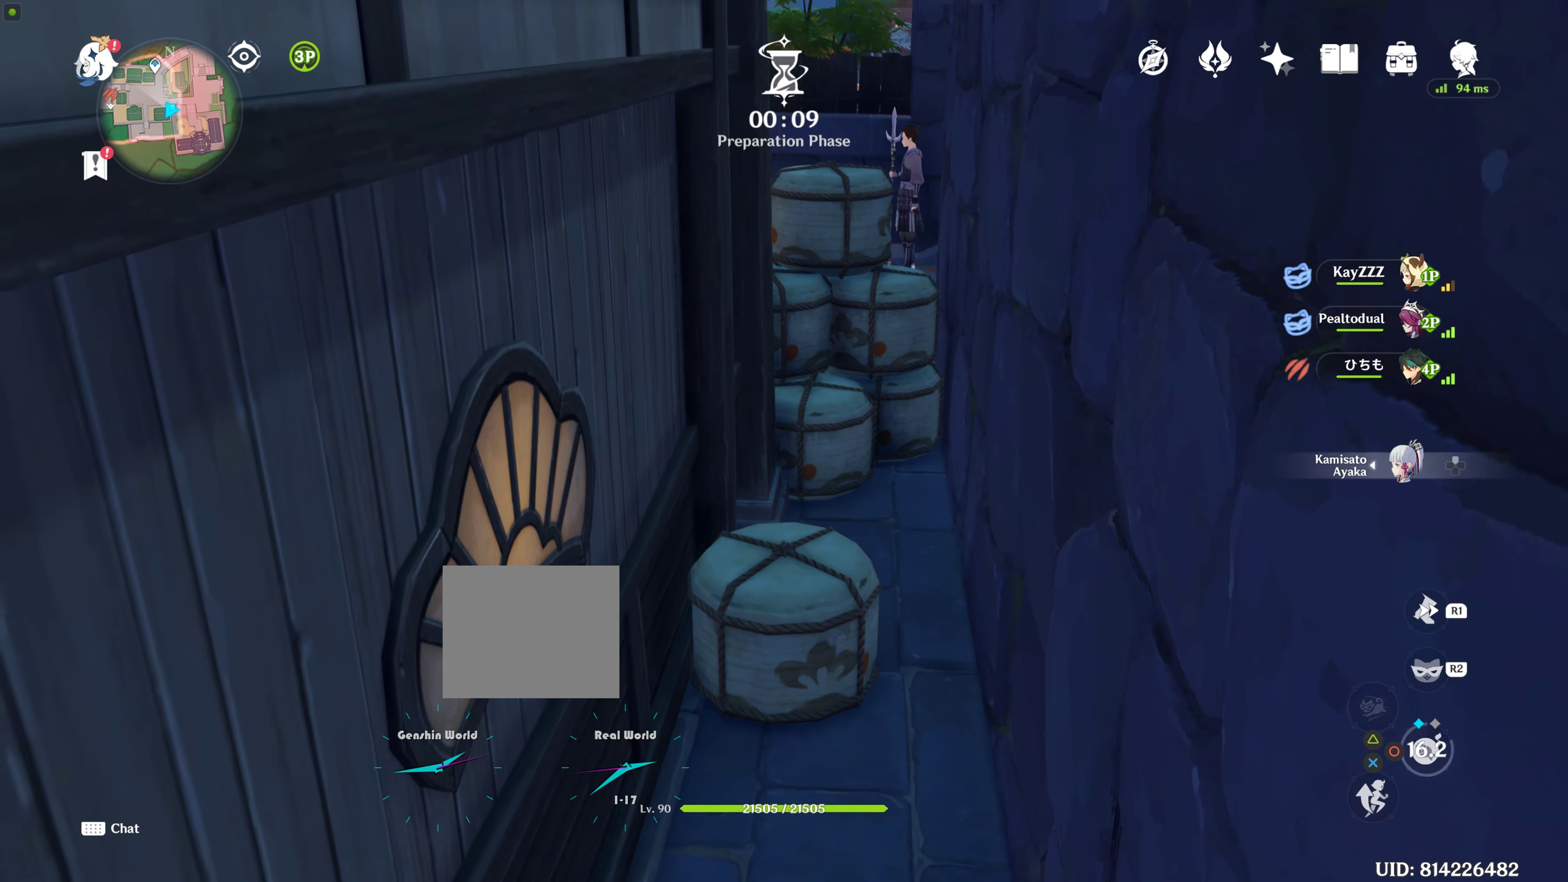
{"buttons": [], "left_stick": "center", "right_stick": "center", "events": []}
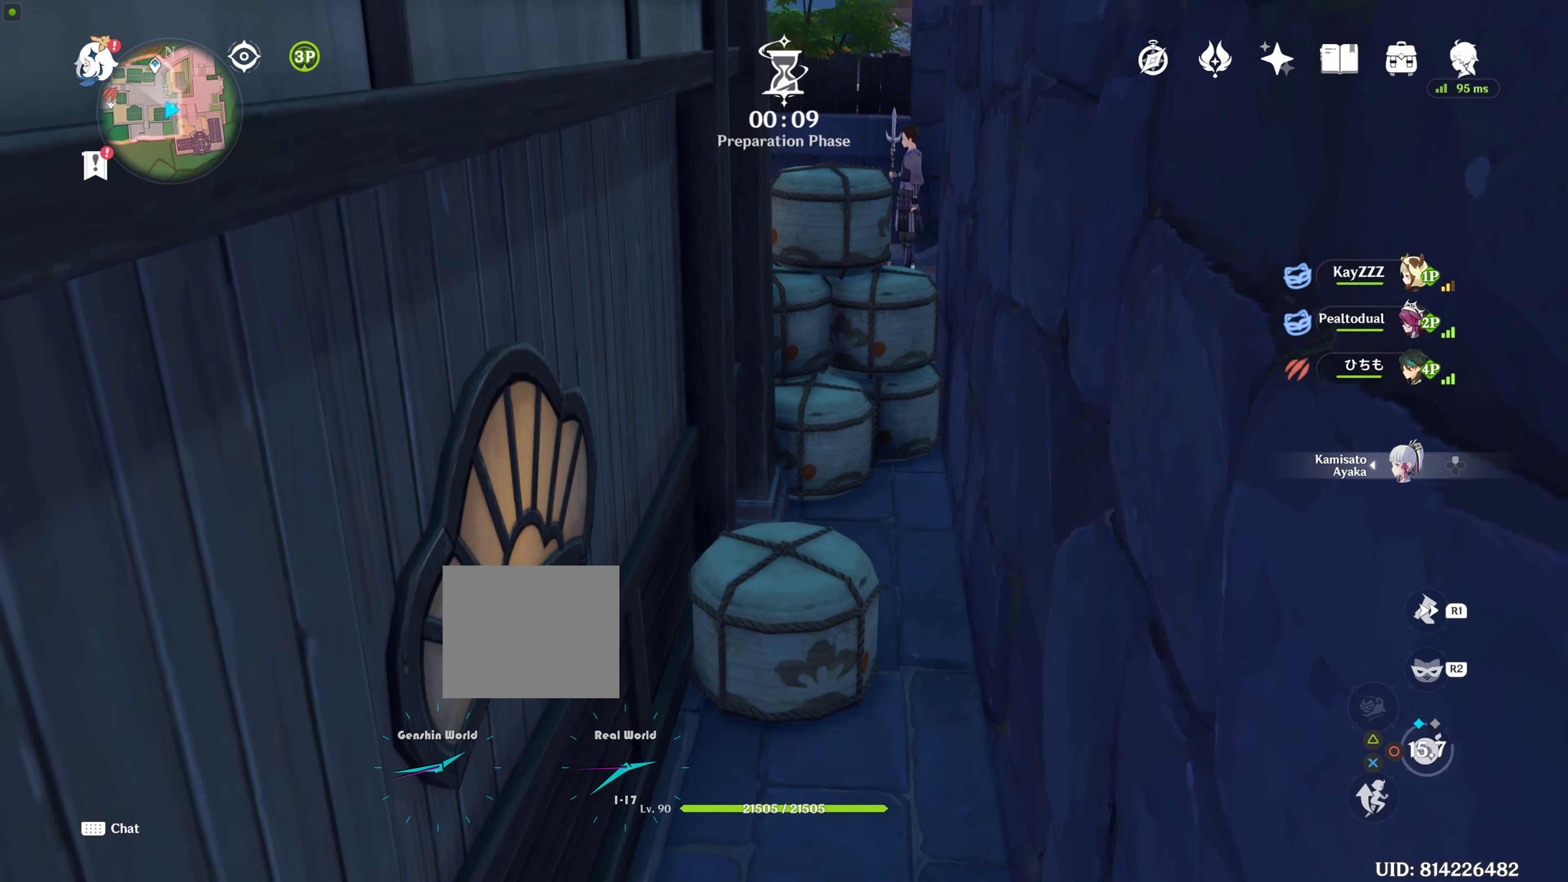
{"buttons": [], "left_stick": "up", "right_stick": "center", "events": [[216, "left_stick", "up-right"], [483, "left_stick", "up"]]}
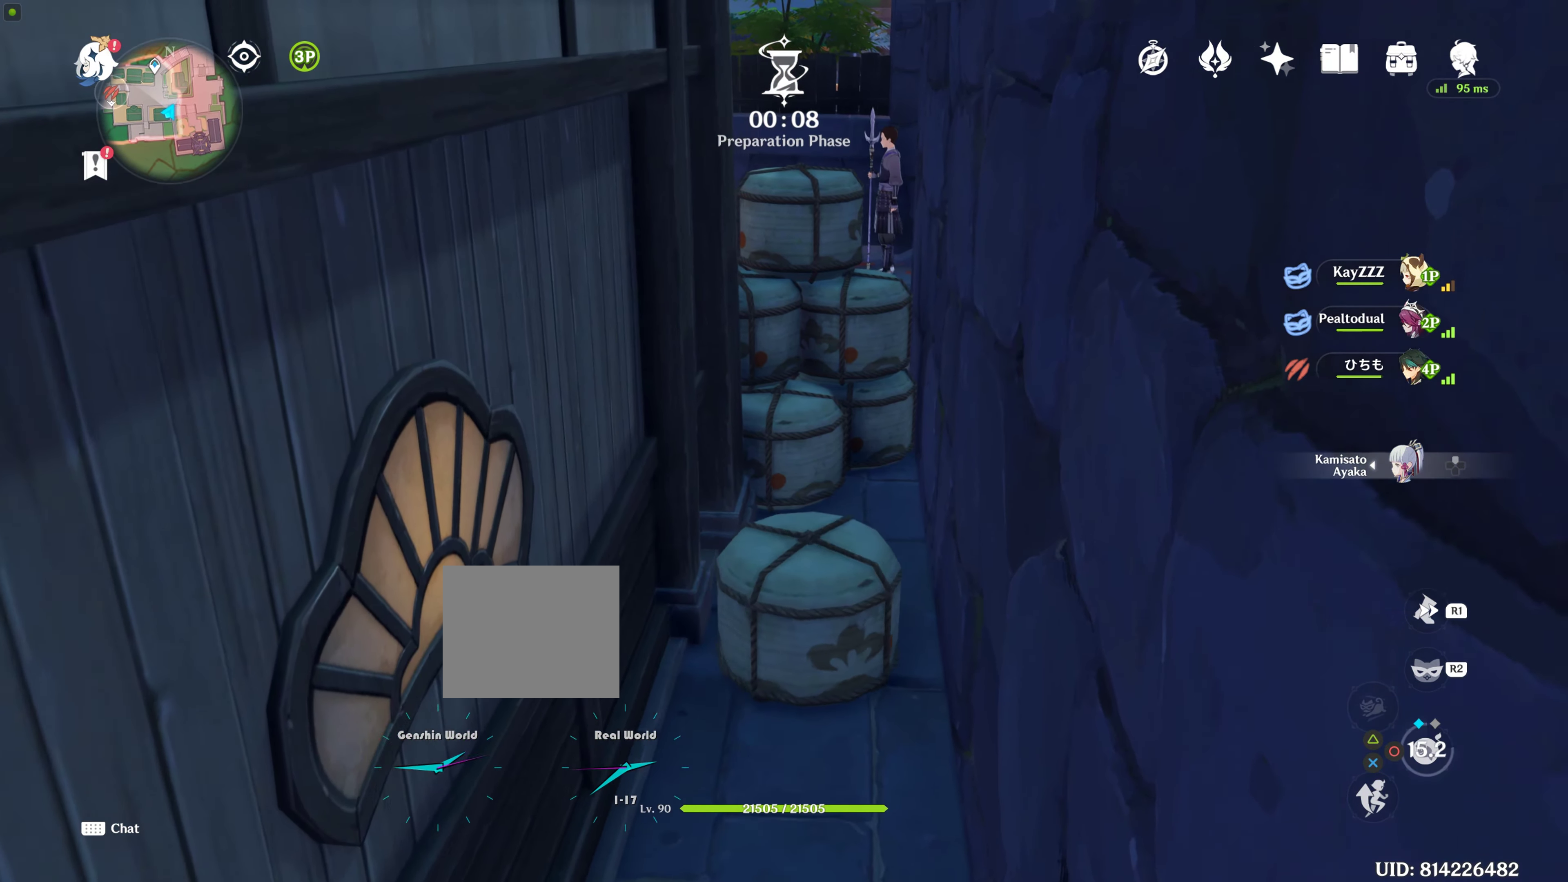
{"buttons": [], "left_stick": "up", "right_stick": "center", "events": []}
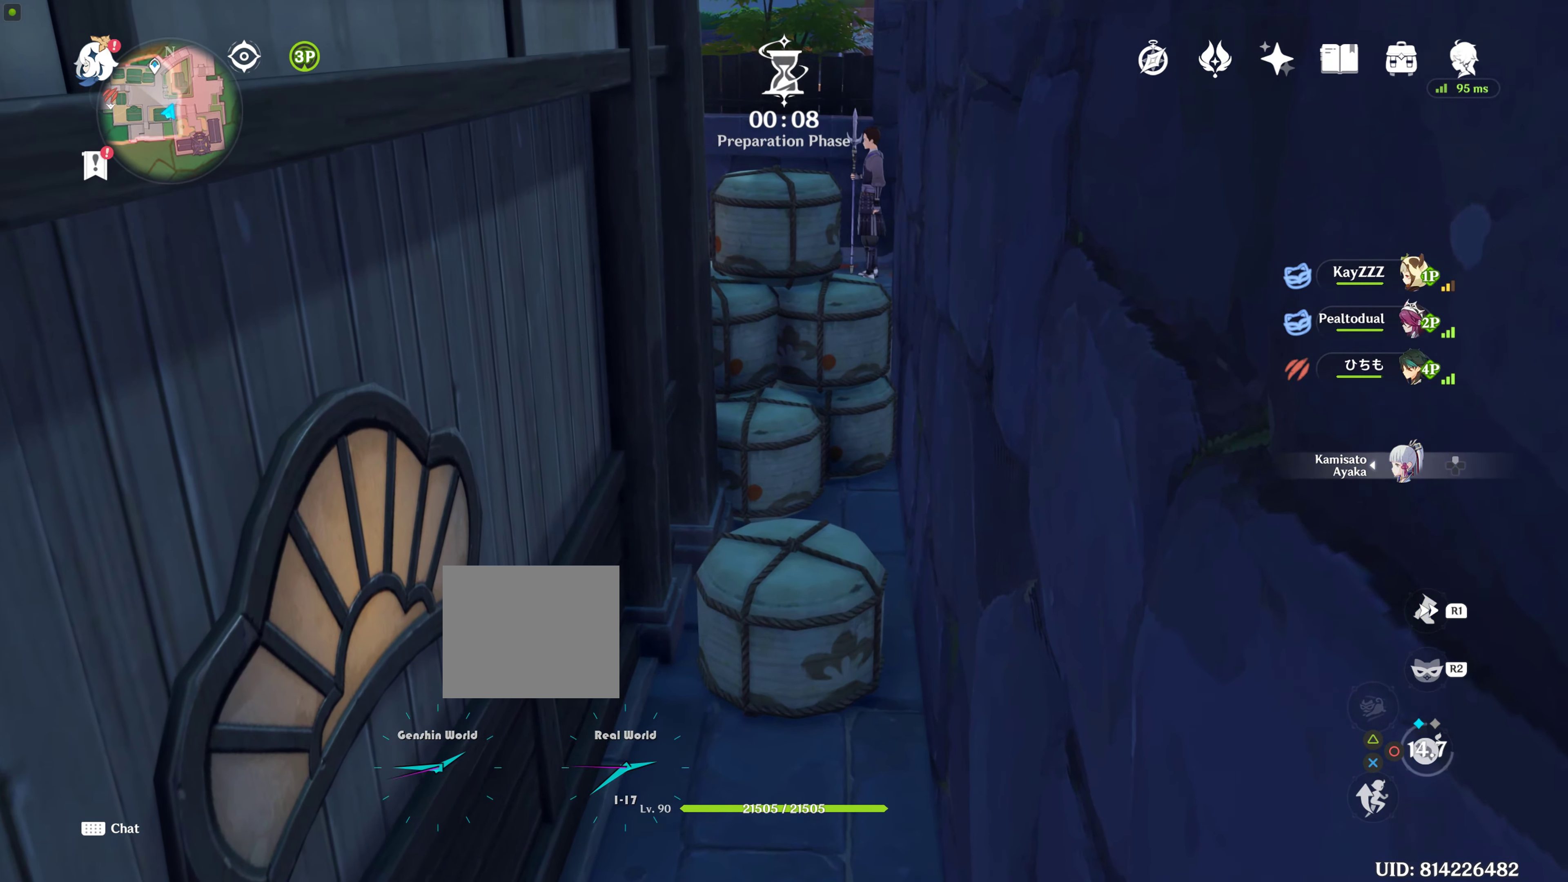
{"buttons": [], "left_stick": "up", "right_stick": "center", "events": []}
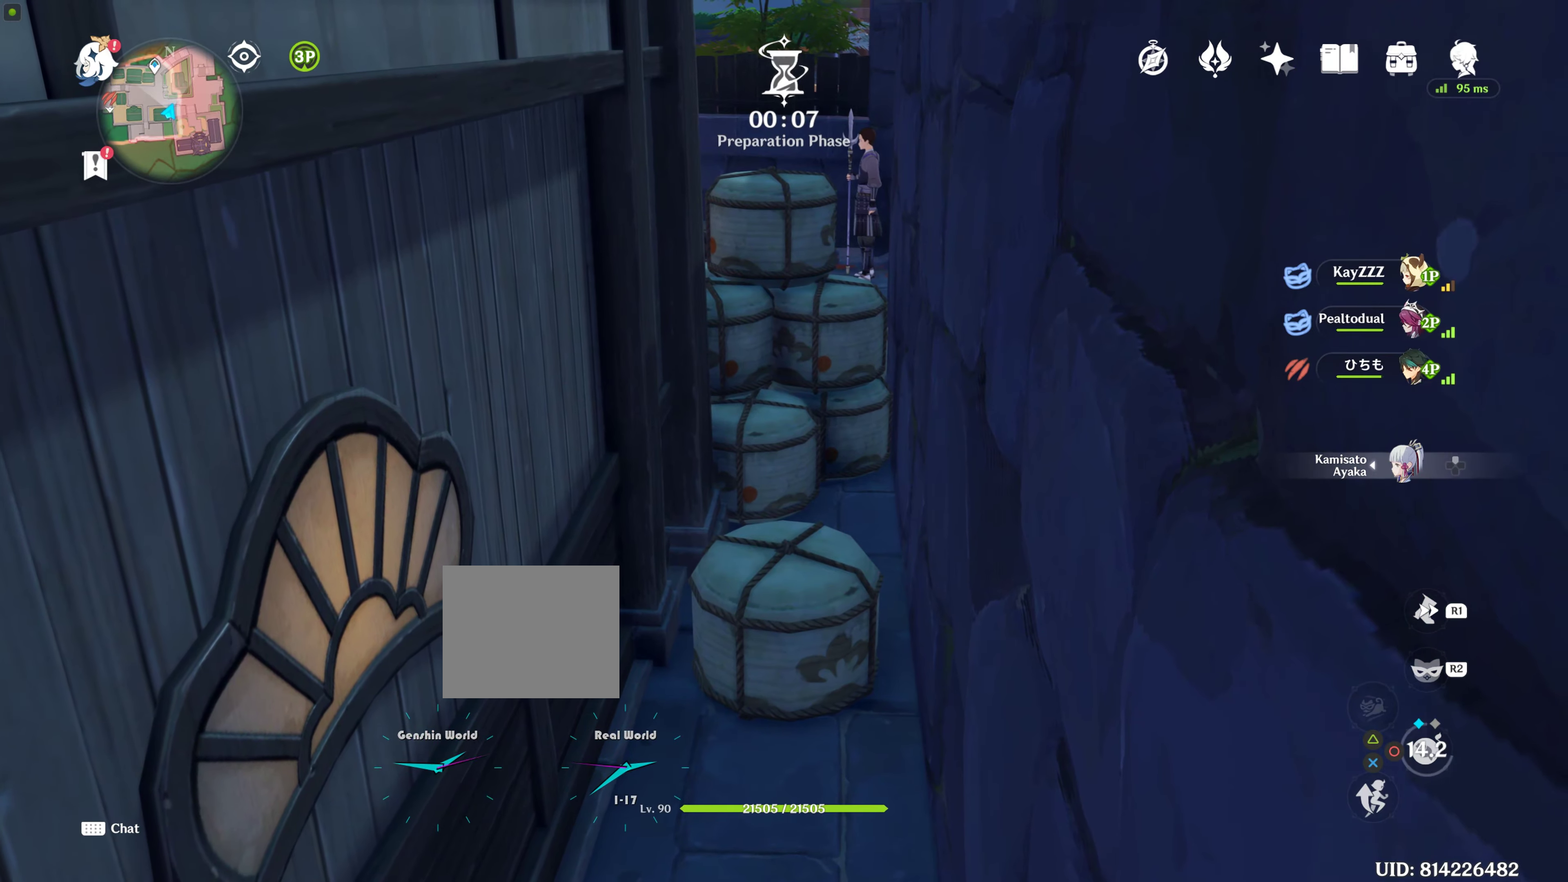
{"buttons": [], "left_stick": "up", "right_stick": "center", "events": []}
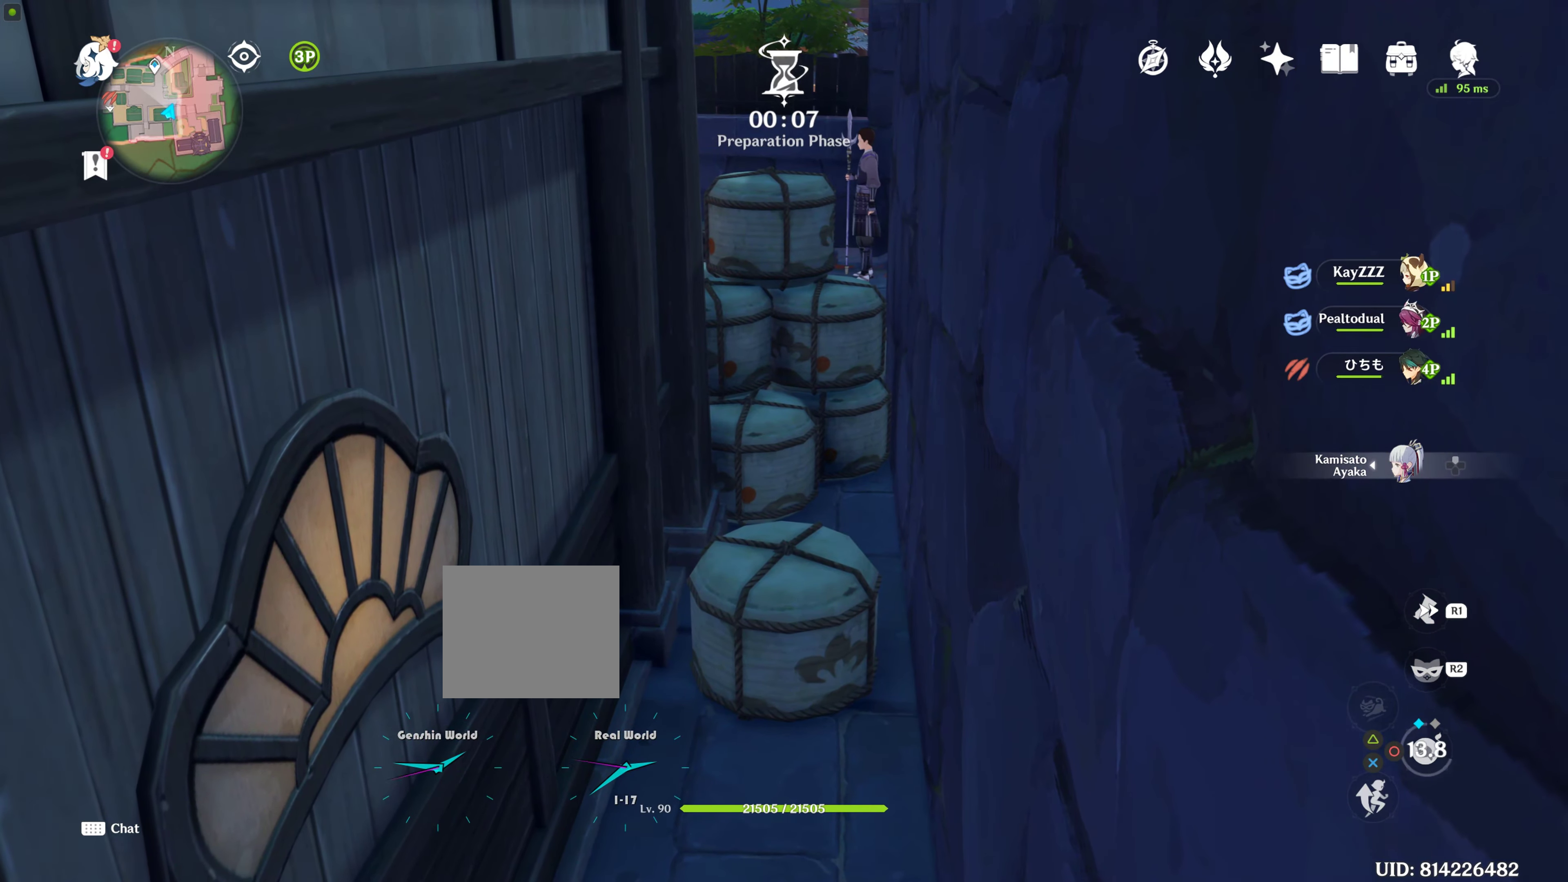
{"buttons": [], "left_stick": "up", "right_stick": "center", "events": []}
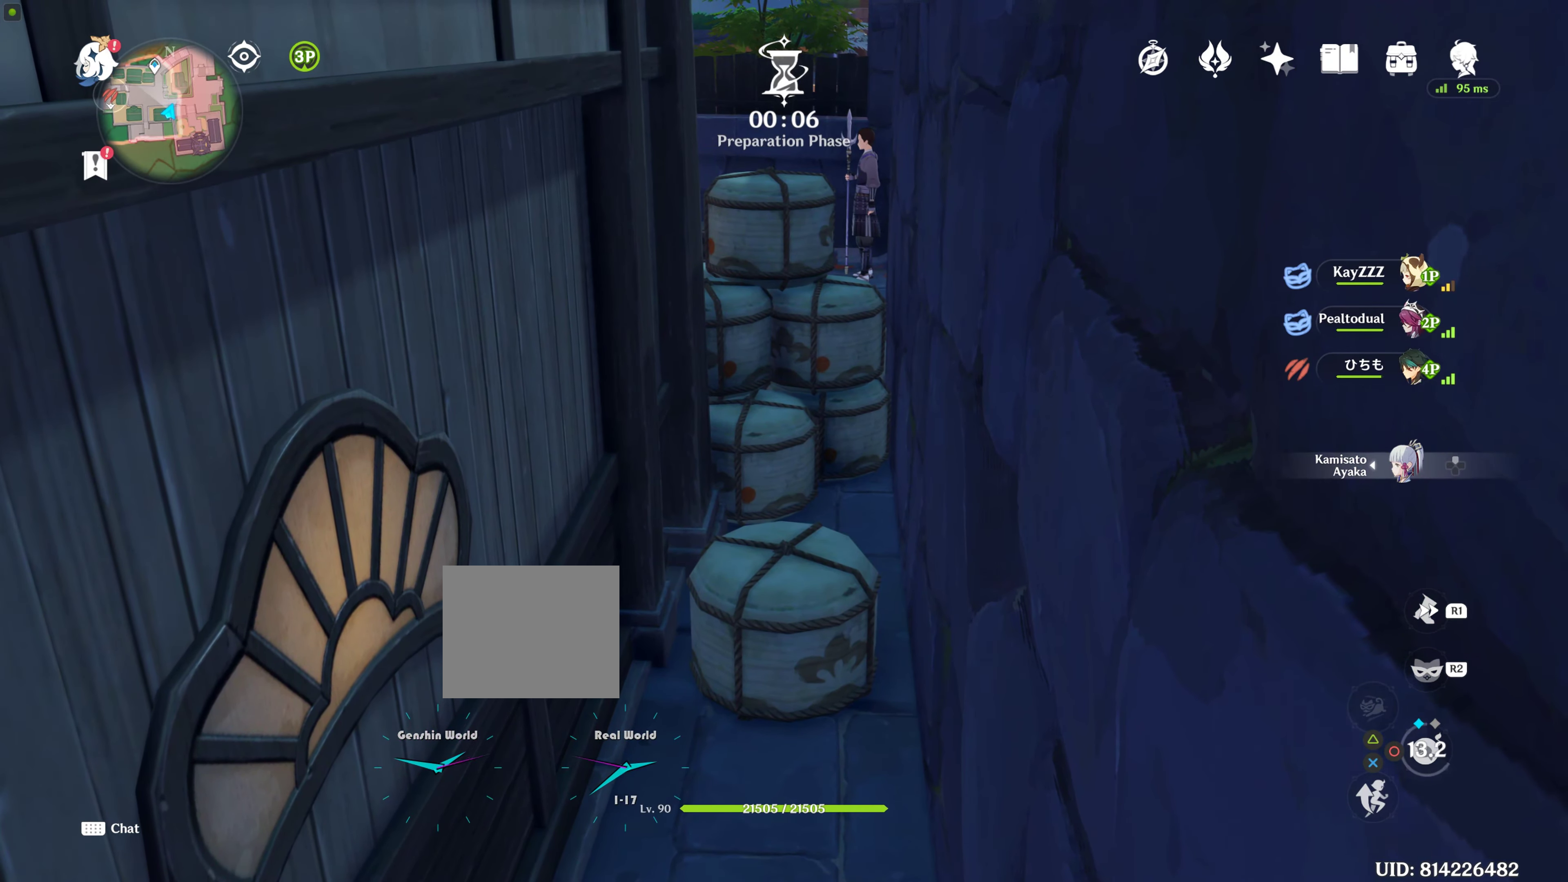
{"buttons": [], "left_stick": "up-right", "right_stick": "center", "events": [[183, "left_stick", "up-right"]]}
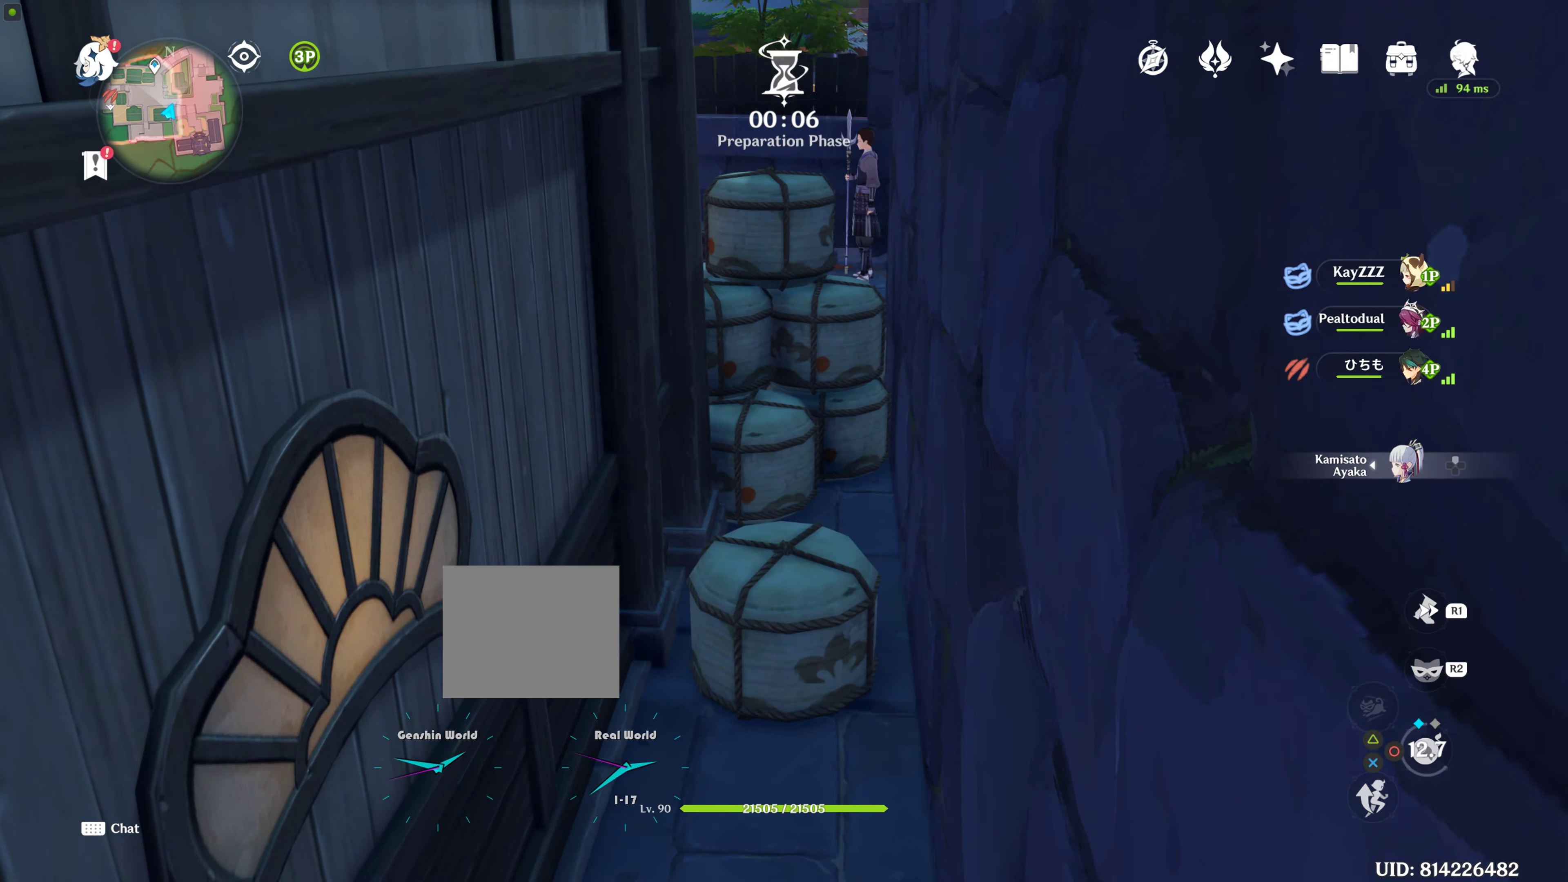
{"buttons": [], "left_stick": "up-right", "right_stick": "center", "events": []}
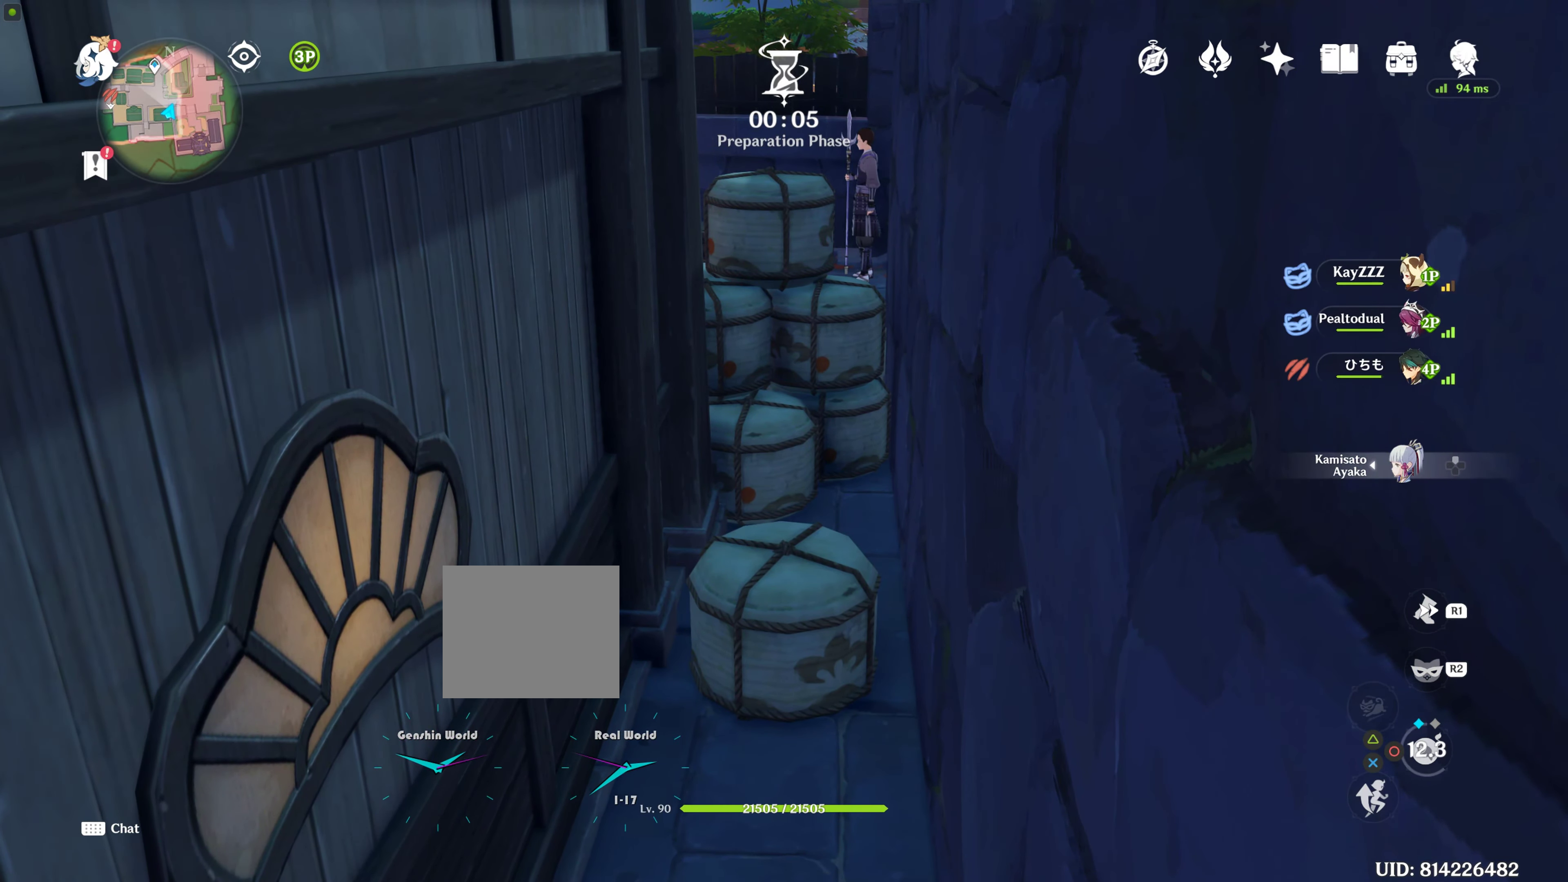
{"buttons": [], "left_stick": "up-right", "right_stick": "center", "events": []}
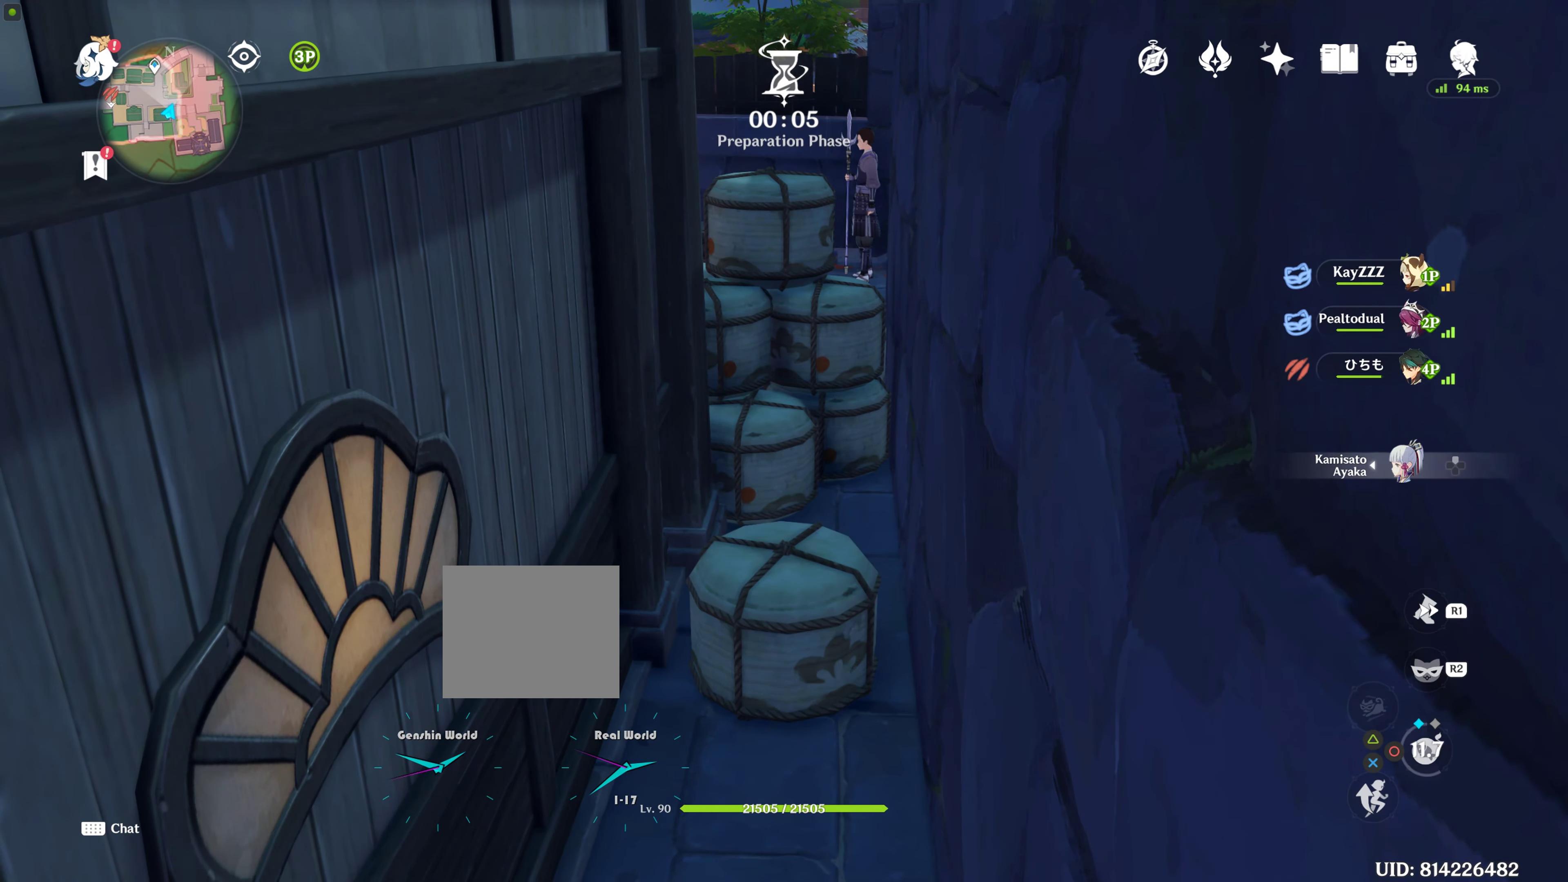
{"buttons": [], "left_stick": "center", "right_stick": "center", "events": [[100, "left_stick", "center"], [150, "right_stick", "up"], [417, "right_stick", "center"]]}
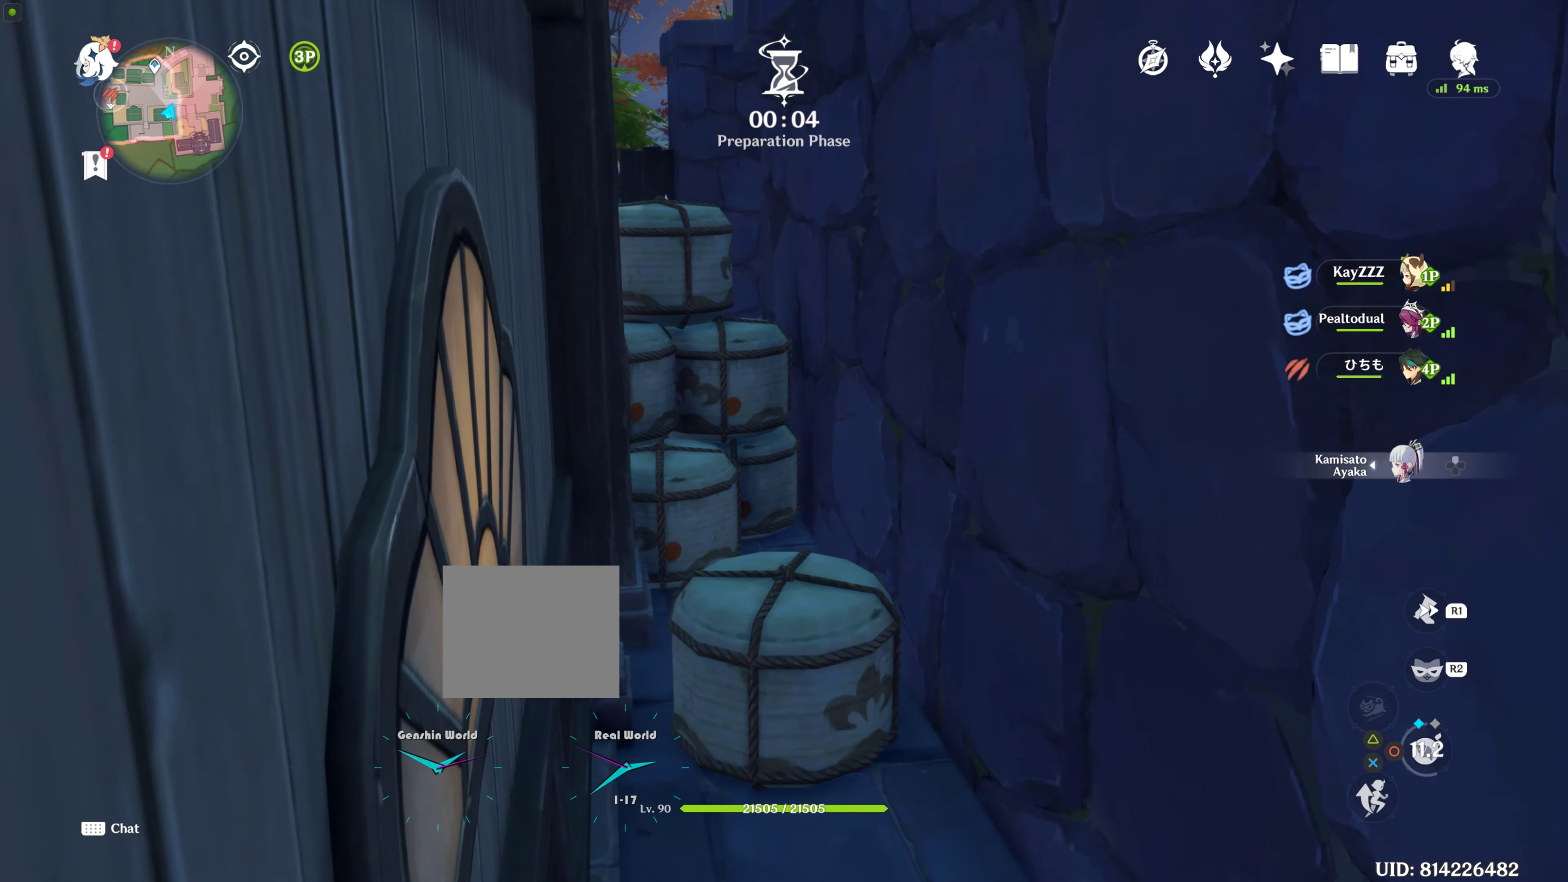
{"buttons": [], "left_stick": "center", "right_stick": "center", "events": [[183, "right_stick", "up-left"], [500, "right_stick", "center"]]}
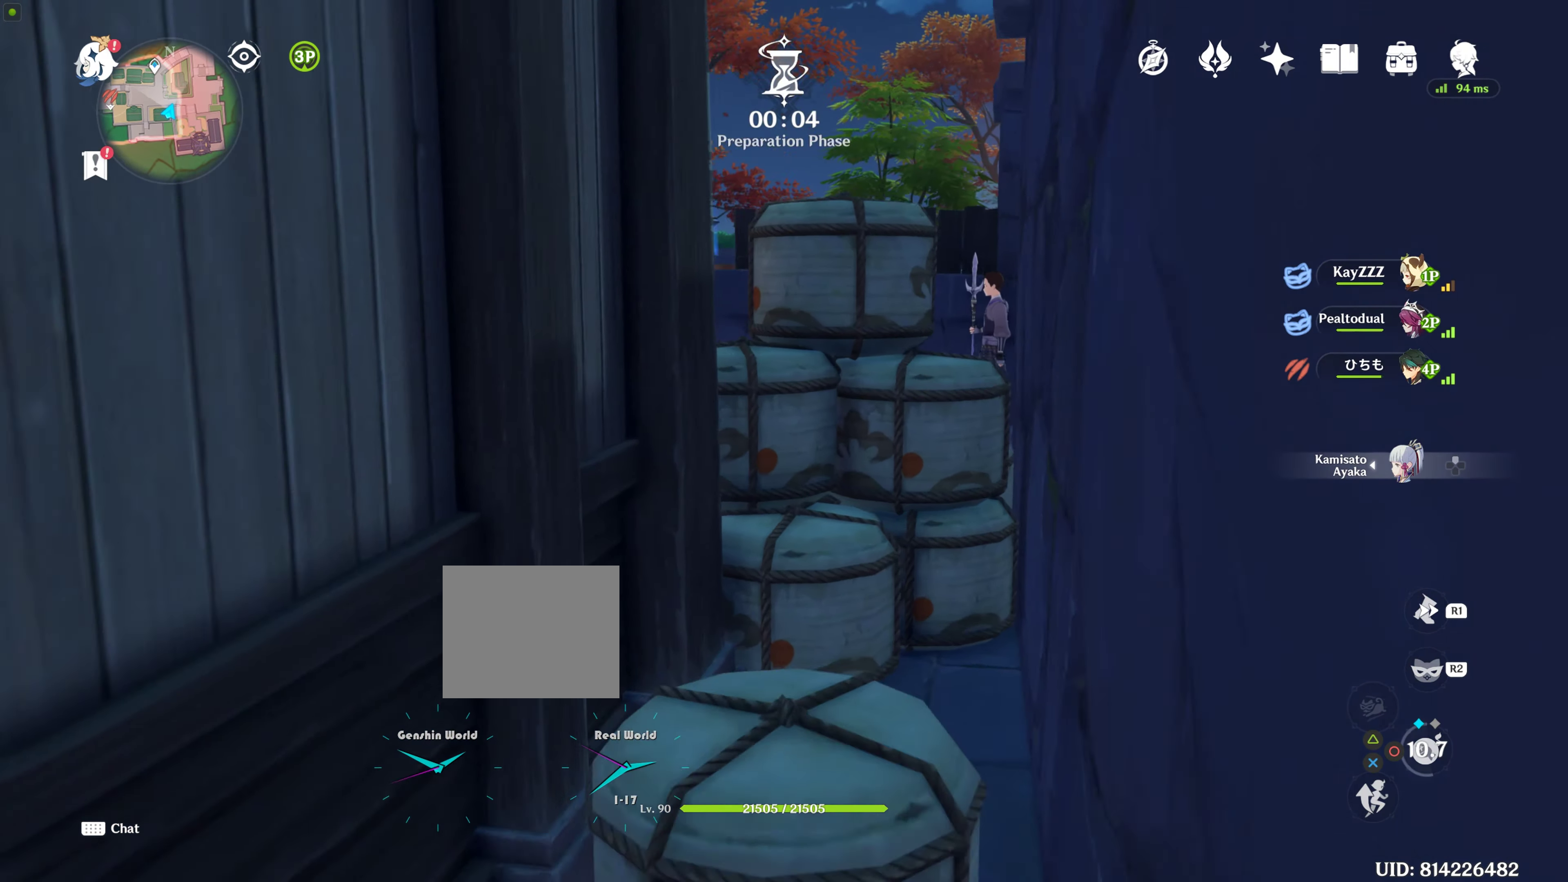
{"buttons": [], "left_stick": "center", "right_stick": "down", "events": [[367, "right_stick", "down"]]}
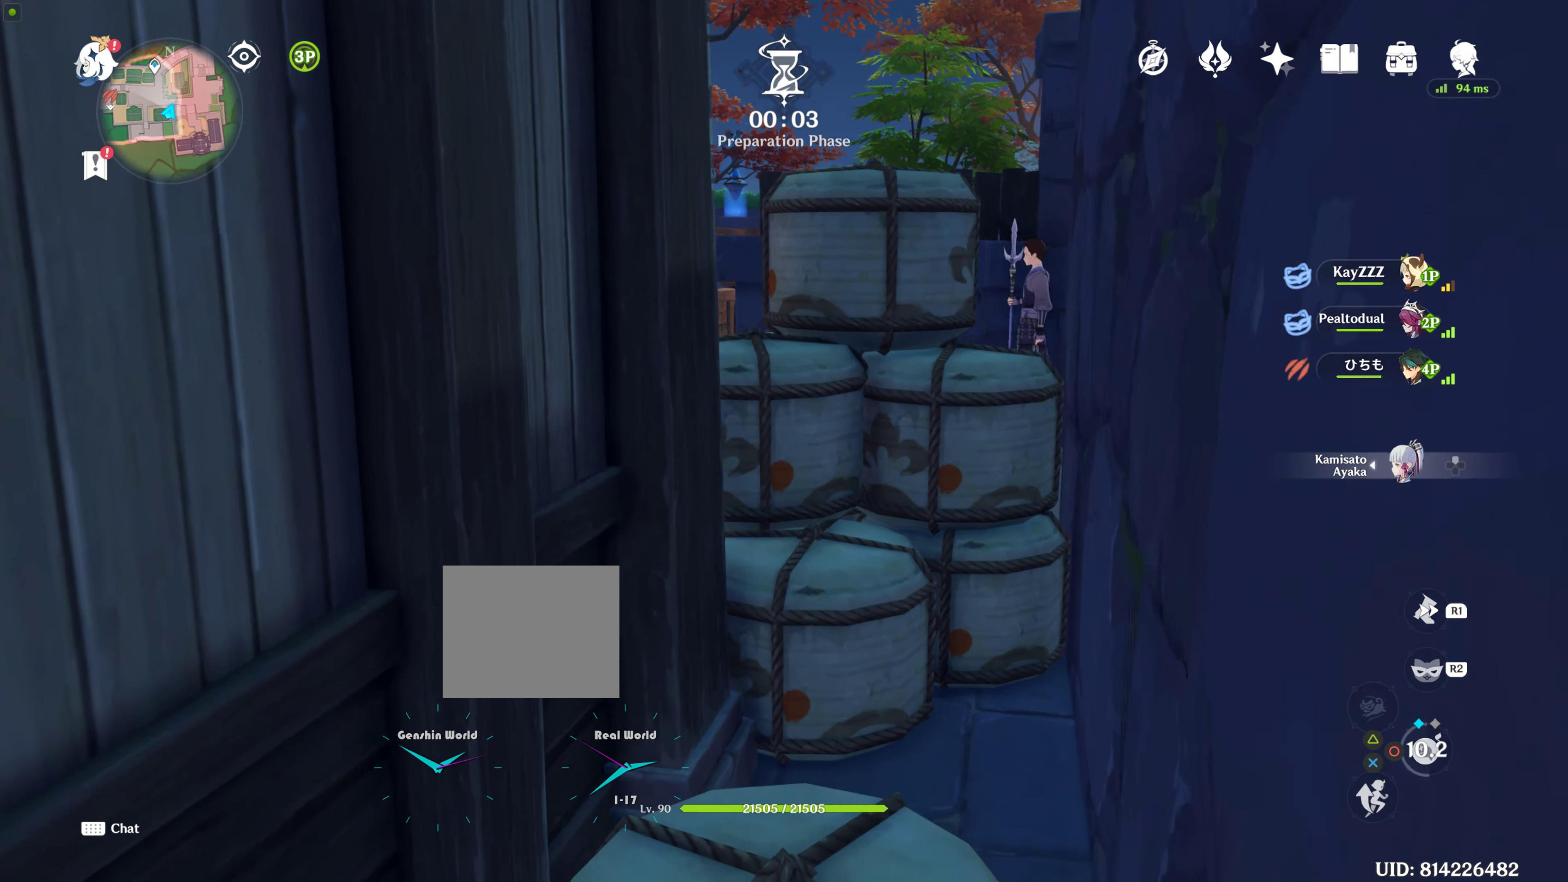
{"buttons": [], "left_stick": "center", "right_stick": "center", "events": [[133, "right_stick", "center"]]}